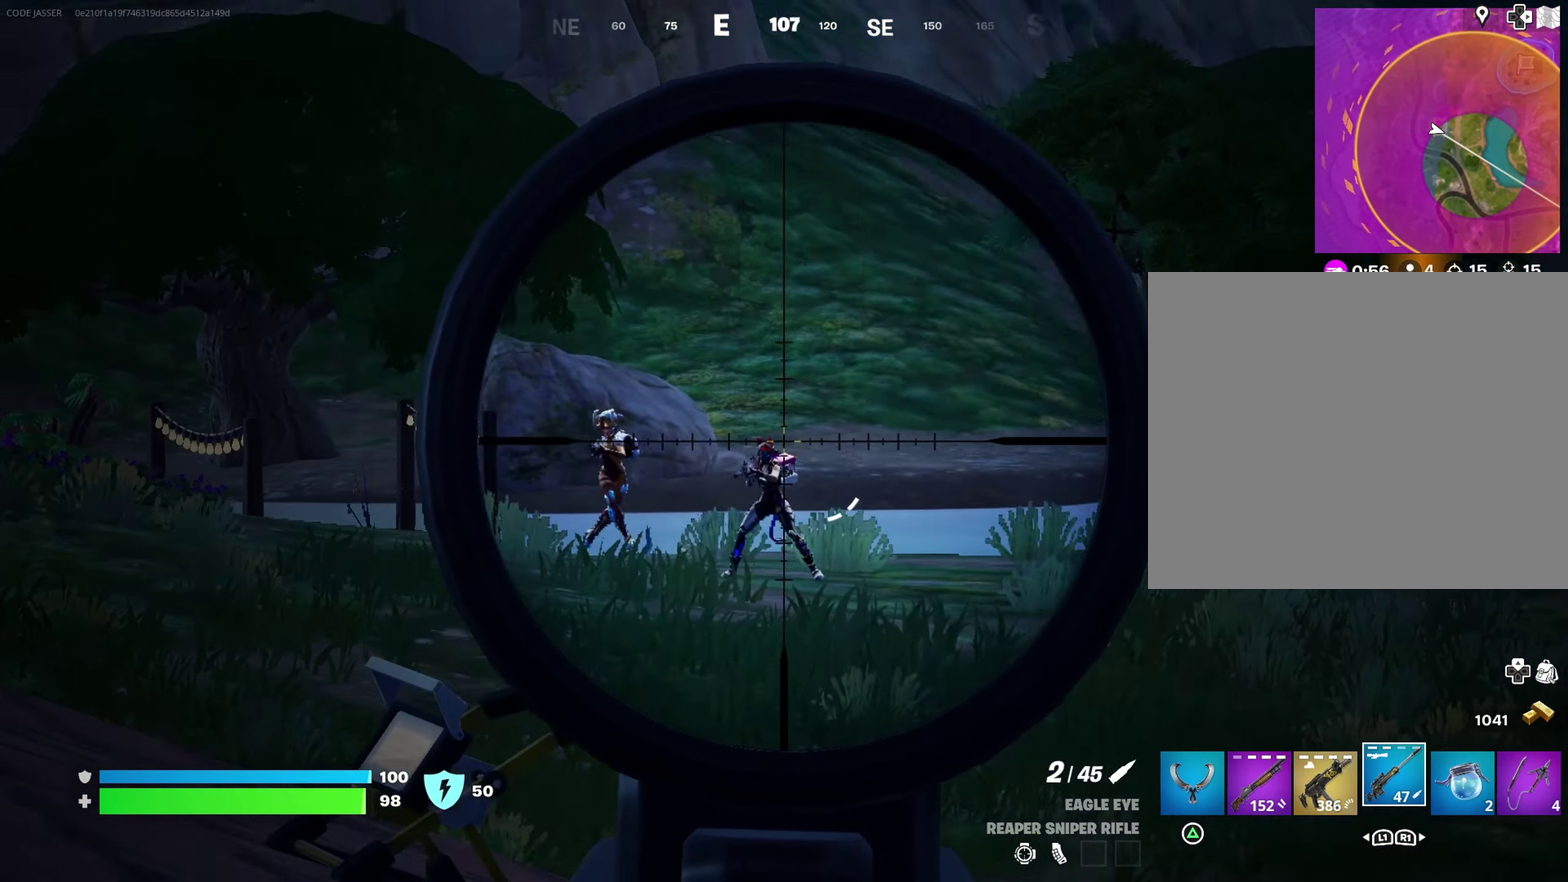
Gameplay with a controller (PlayStation layout); each line is a JSON object with the inputs held at the frame after it (dt_ms = milliseconds from this image to that frame). "events" lists button and stick changes between this image and that frame as [ms after this image, input, new state], when the widget could be followed in between.
{"dt_ms": 400, "buttons": [], "left_stick": "up-left", "right_stick": "left", "events": [[117, "R2", "down"], [117, "left_stick", "down-left"], [117, "right_stick", "down-left"], [200, "R2", "up"], [200, "right_stick", "center"], [250, "L2", "up"], [267, "left_stick", "left"], [283, "right_stick", "left"], [333, "left_stick", "up-left"]]}
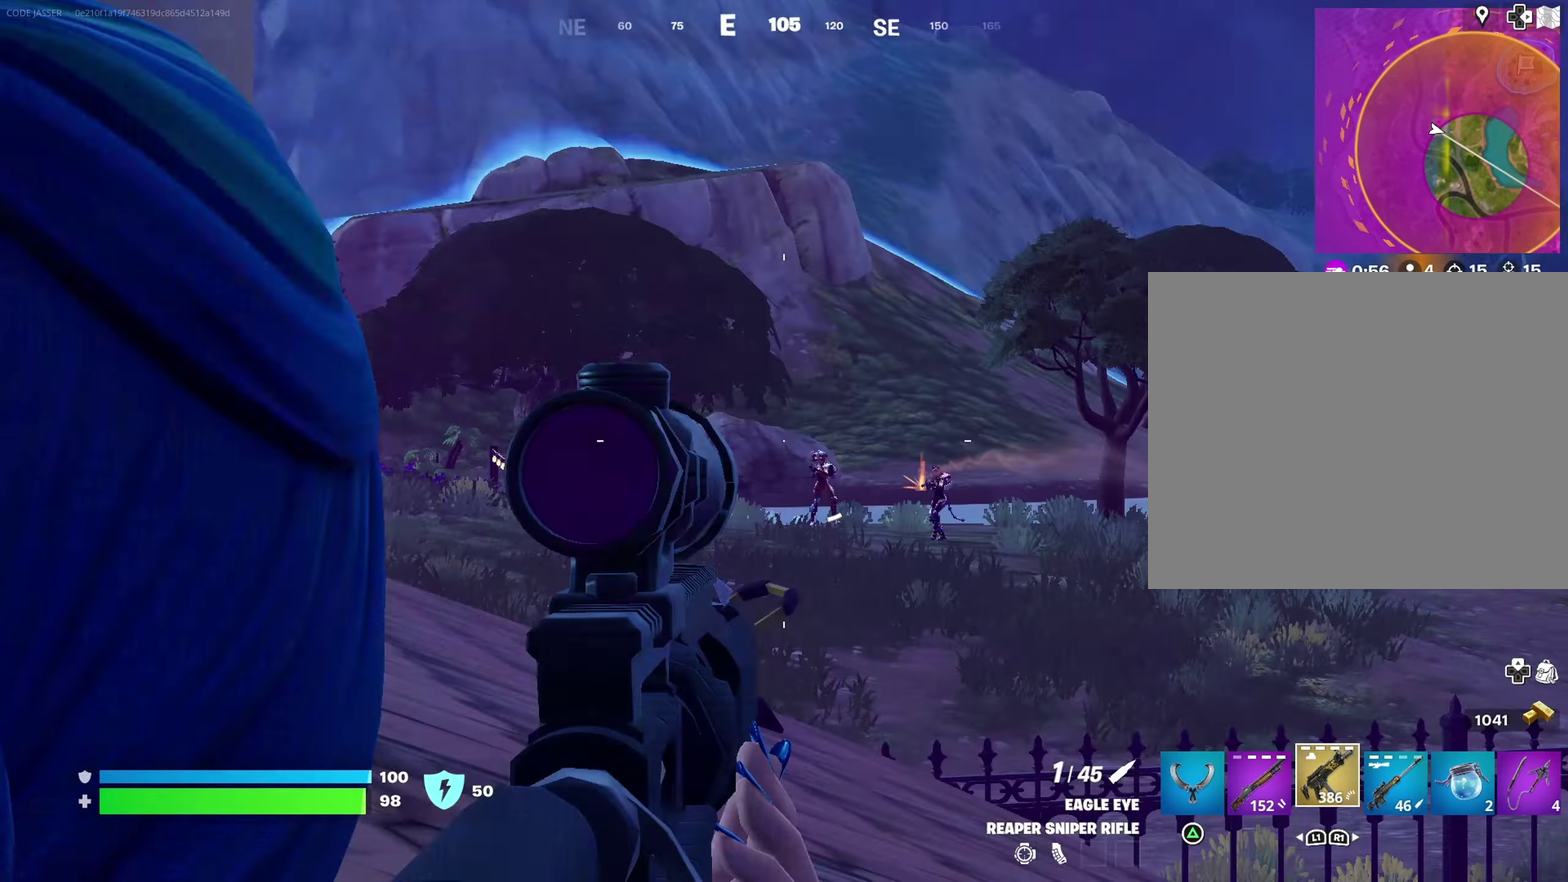
{"dt_ms": 500, "buttons": [], "left_stick": "left", "right_stick": "right"}
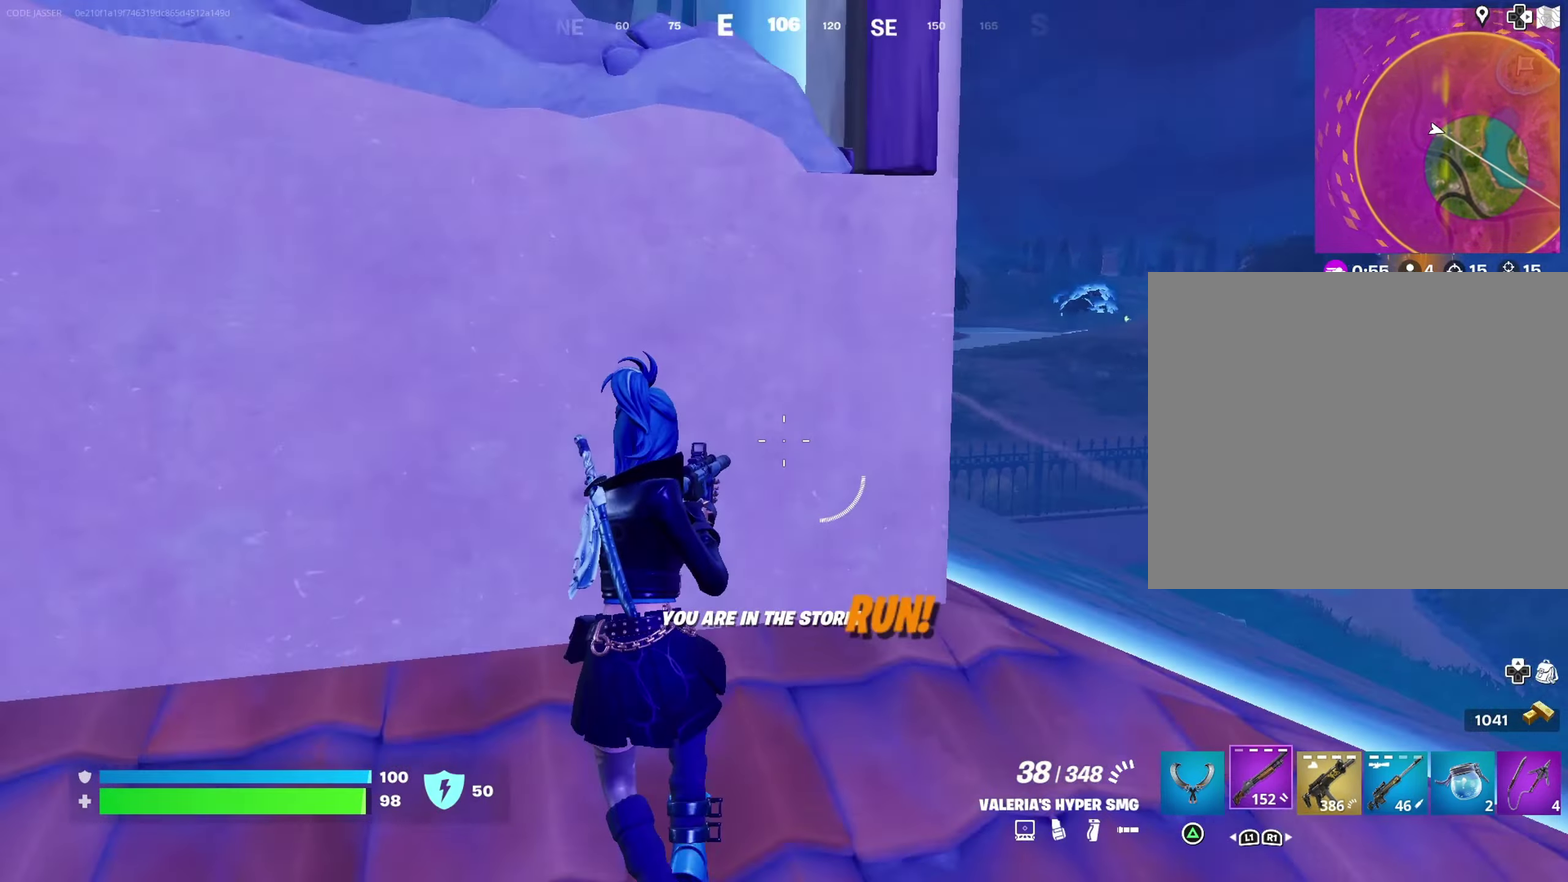
{"dt_ms": 500, "buttons": [], "left_stick": "down", "right_stick": "up-right"}
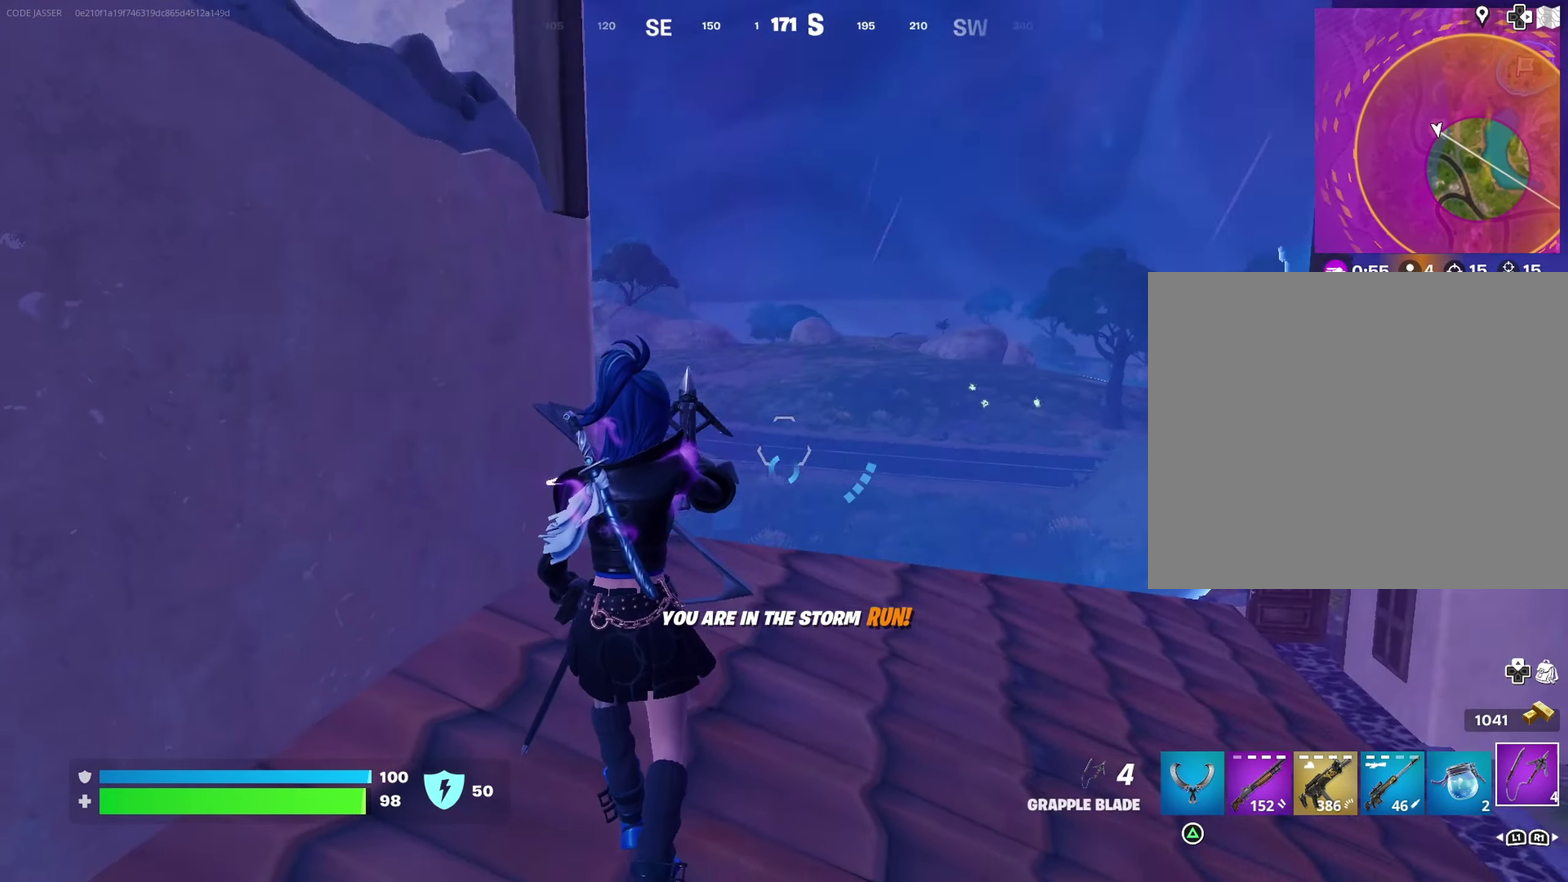
{"dt_ms": 500, "buttons": ["L2"], "left_stick": "left", "right_stick": "center", "events": [[67, "right_stick", "center"], [83, "L2", "down"], [150, "right_stick", "right"], [217, "right_stick", "center"], [467, "left_stick", "left"]]}
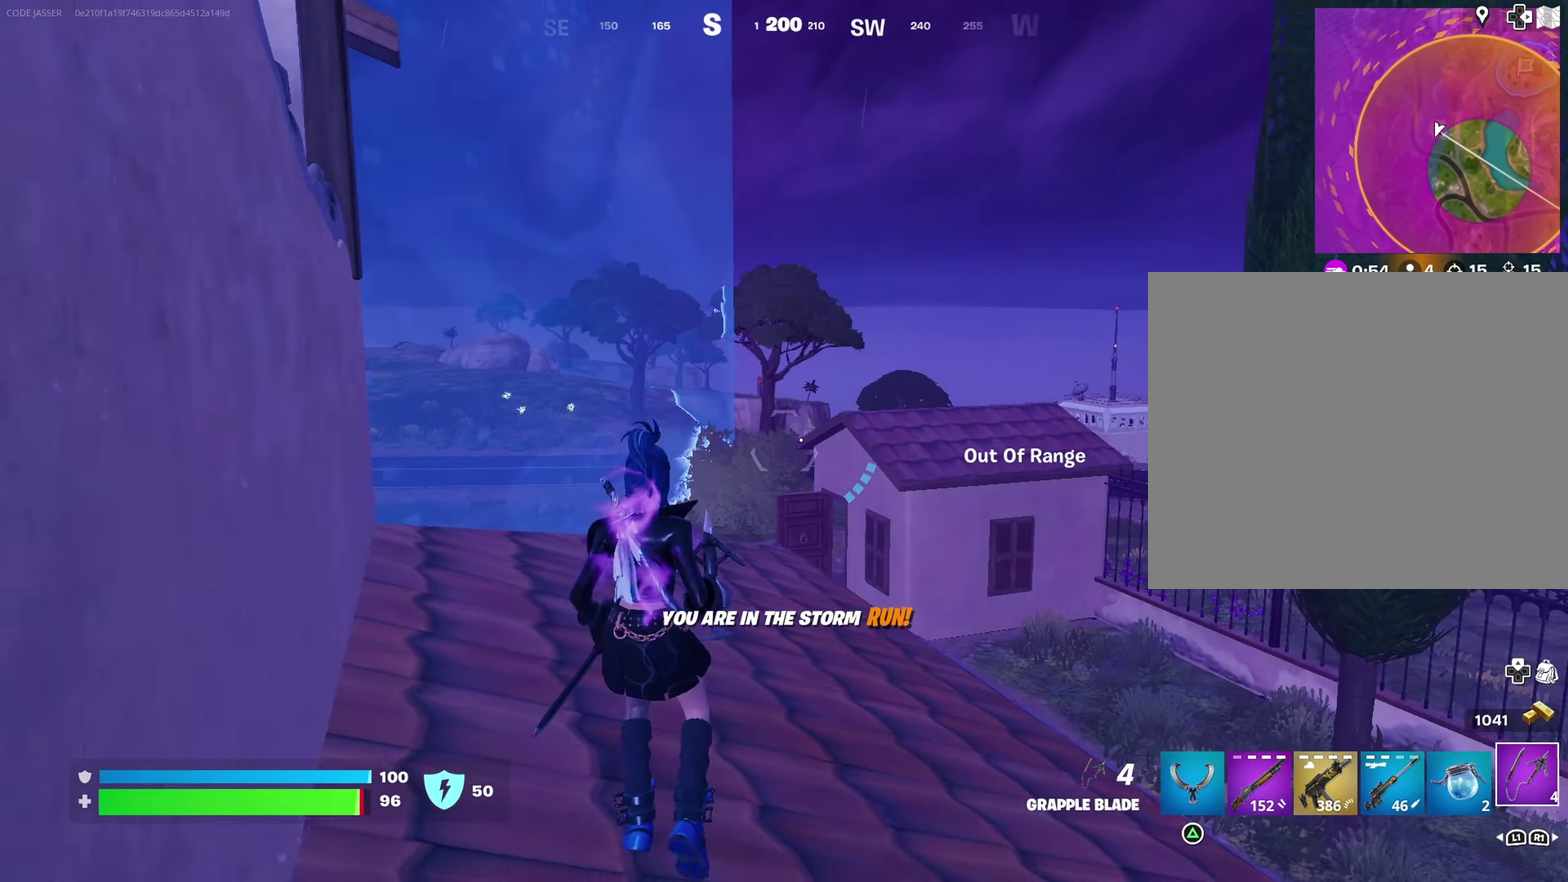
{"dt_ms": 500, "buttons": ["L2"], "left_stick": "up-left", "right_stick": "center", "events": [[117, "left_stick", "up-left"], [350, "left_stick", "up"], [433, "left_stick", "up-left"]]}
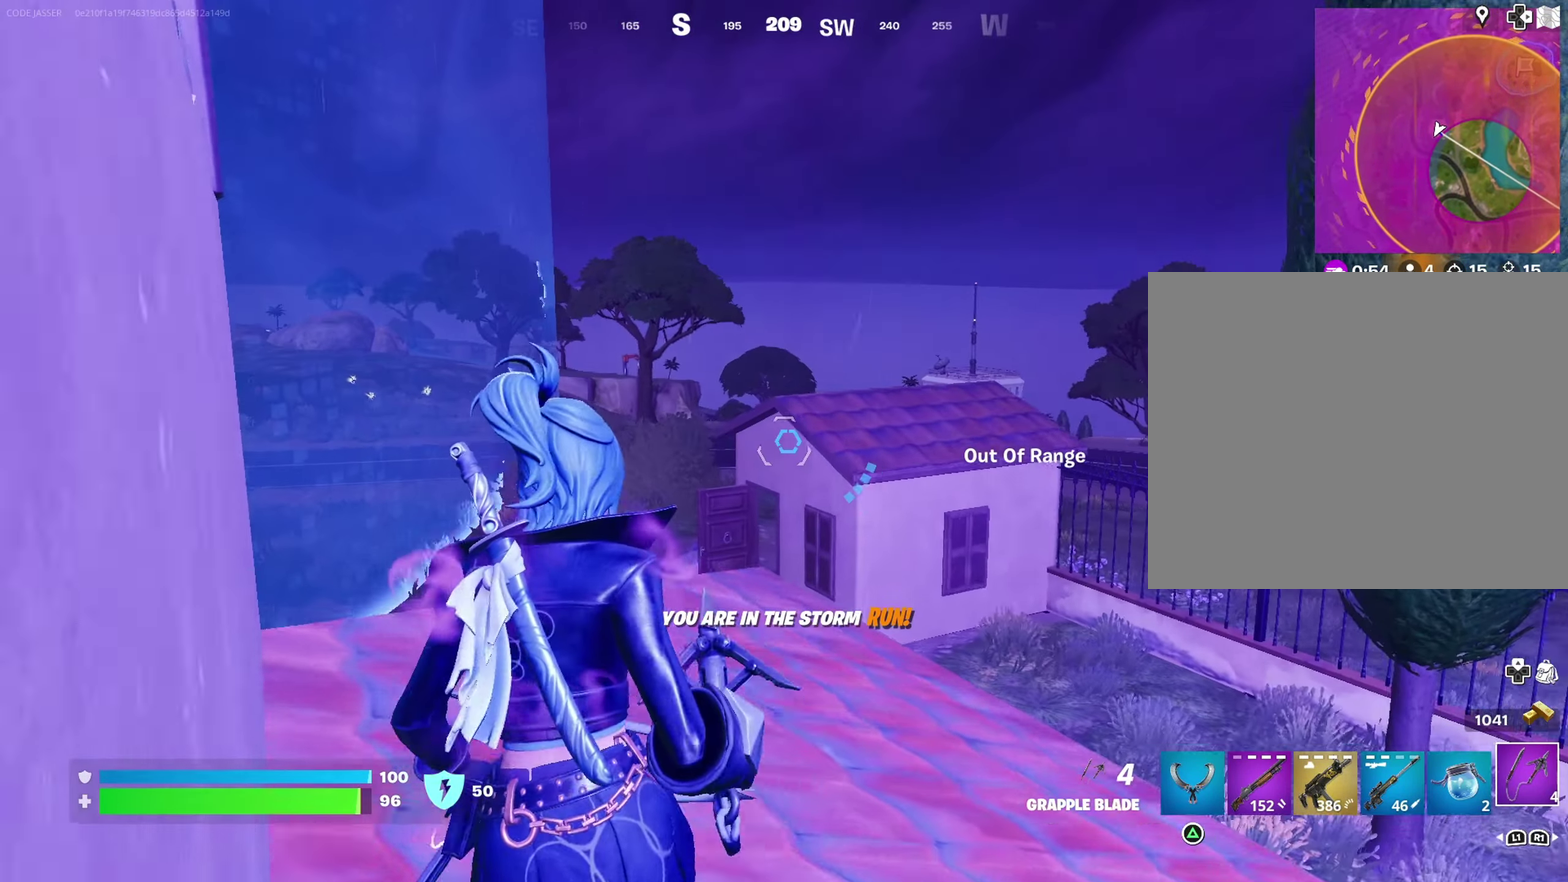
{"dt_ms": 400, "buttons": ["L2"], "left_stick": "down-right", "right_stick": "center", "events": [[133, "L2", "up"], [217, "L2", "down"], [283, "left_stick", "down"], [367, "left_stick", "down-right"]]}
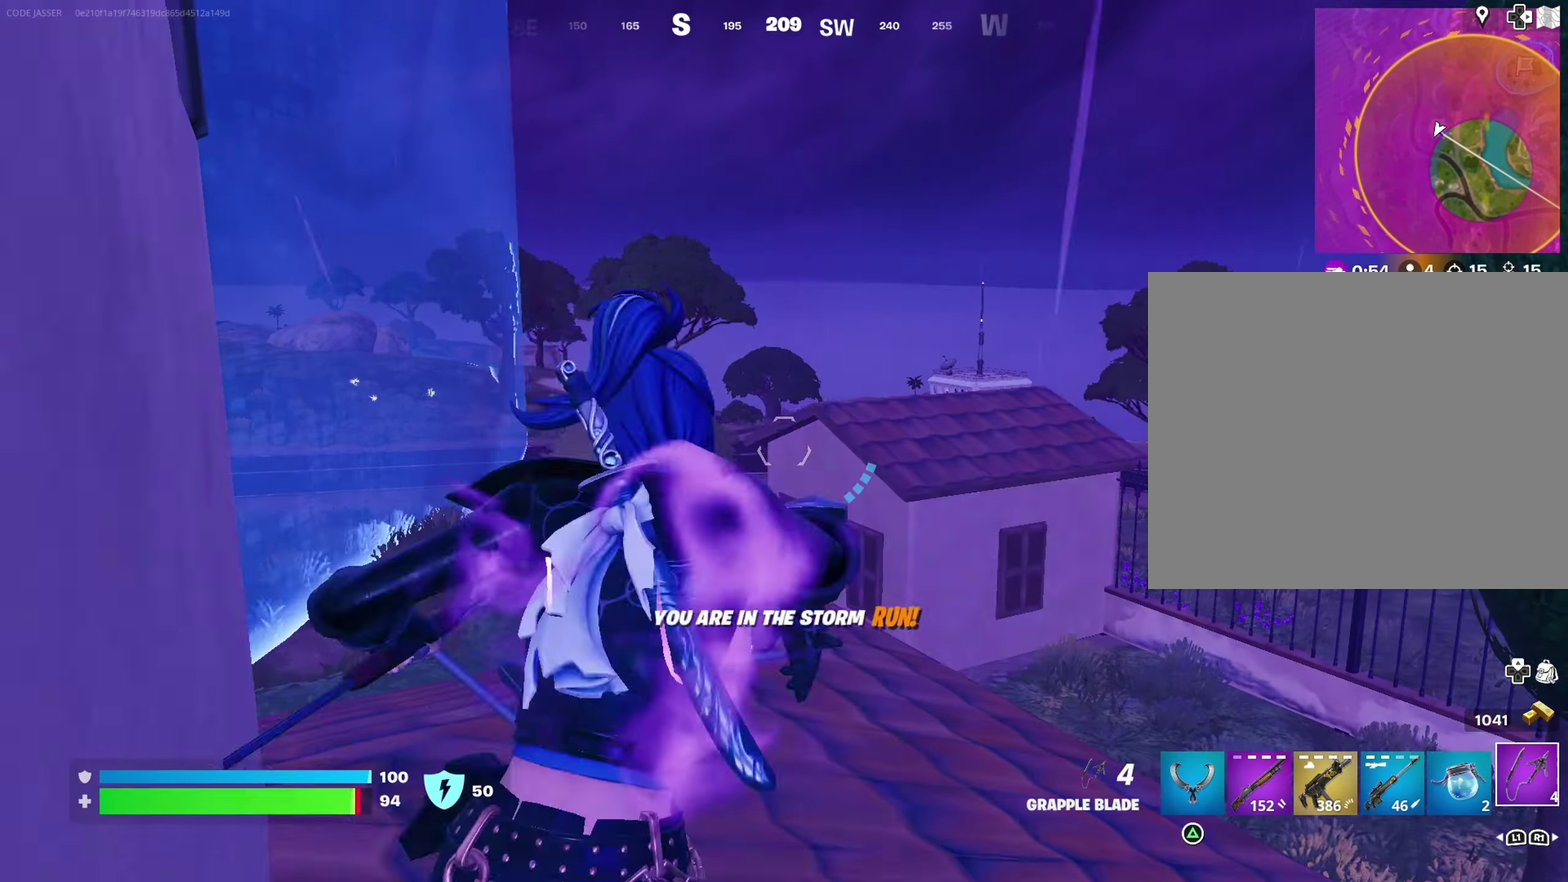
{"dt_ms": 600, "buttons": ["L2"], "left_stick": "up-left", "right_stick": "center", "events": [[67, "left_stick", "up-right"], [133, "left_stick", "up"], [450, "left_stick", "up-left"]]}
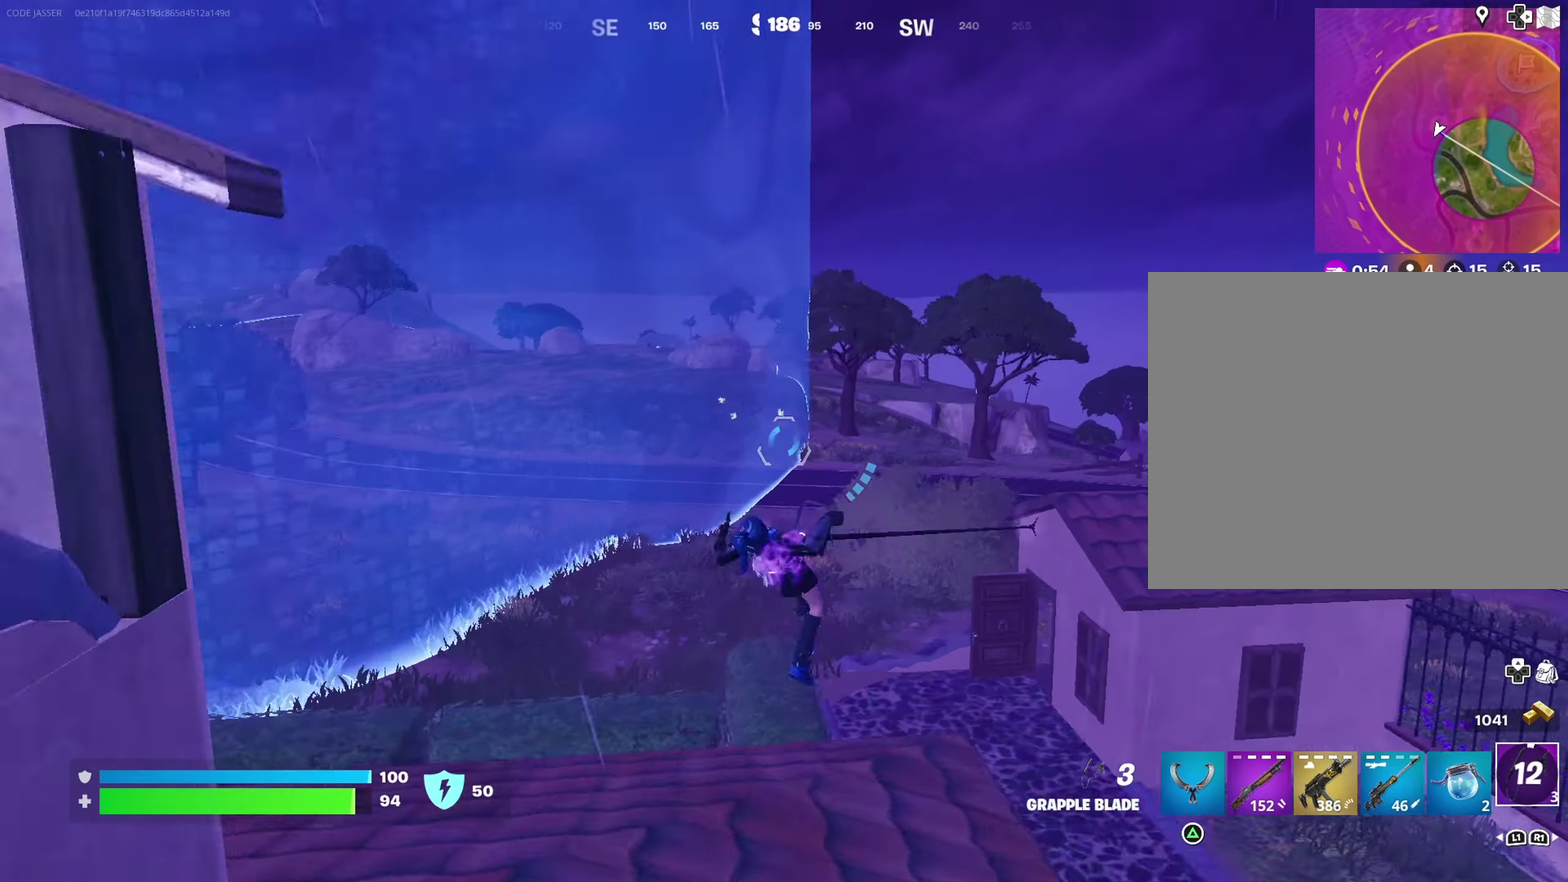
{"dt_ms": 400, "buttons": [], "left_stick": "up", "right_stick": "center", "events": [[117, "L2", "up"], [400, "left_stick", "up"]]}
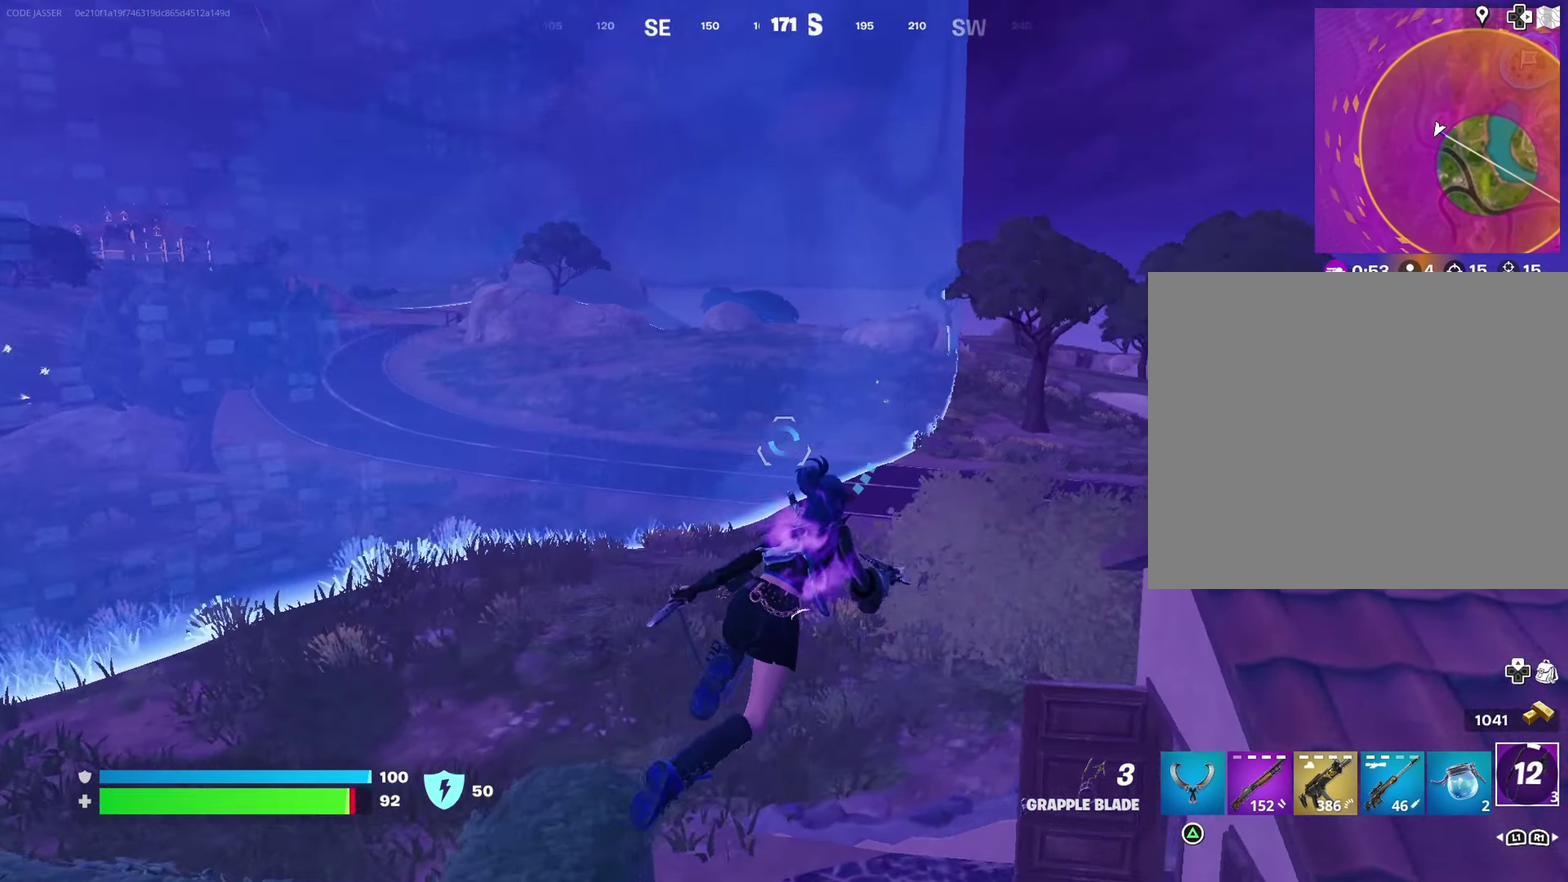
{"dt_ms": 600, "buttons": [], "left_stick": "up-right", "right_stick": "up-left"}
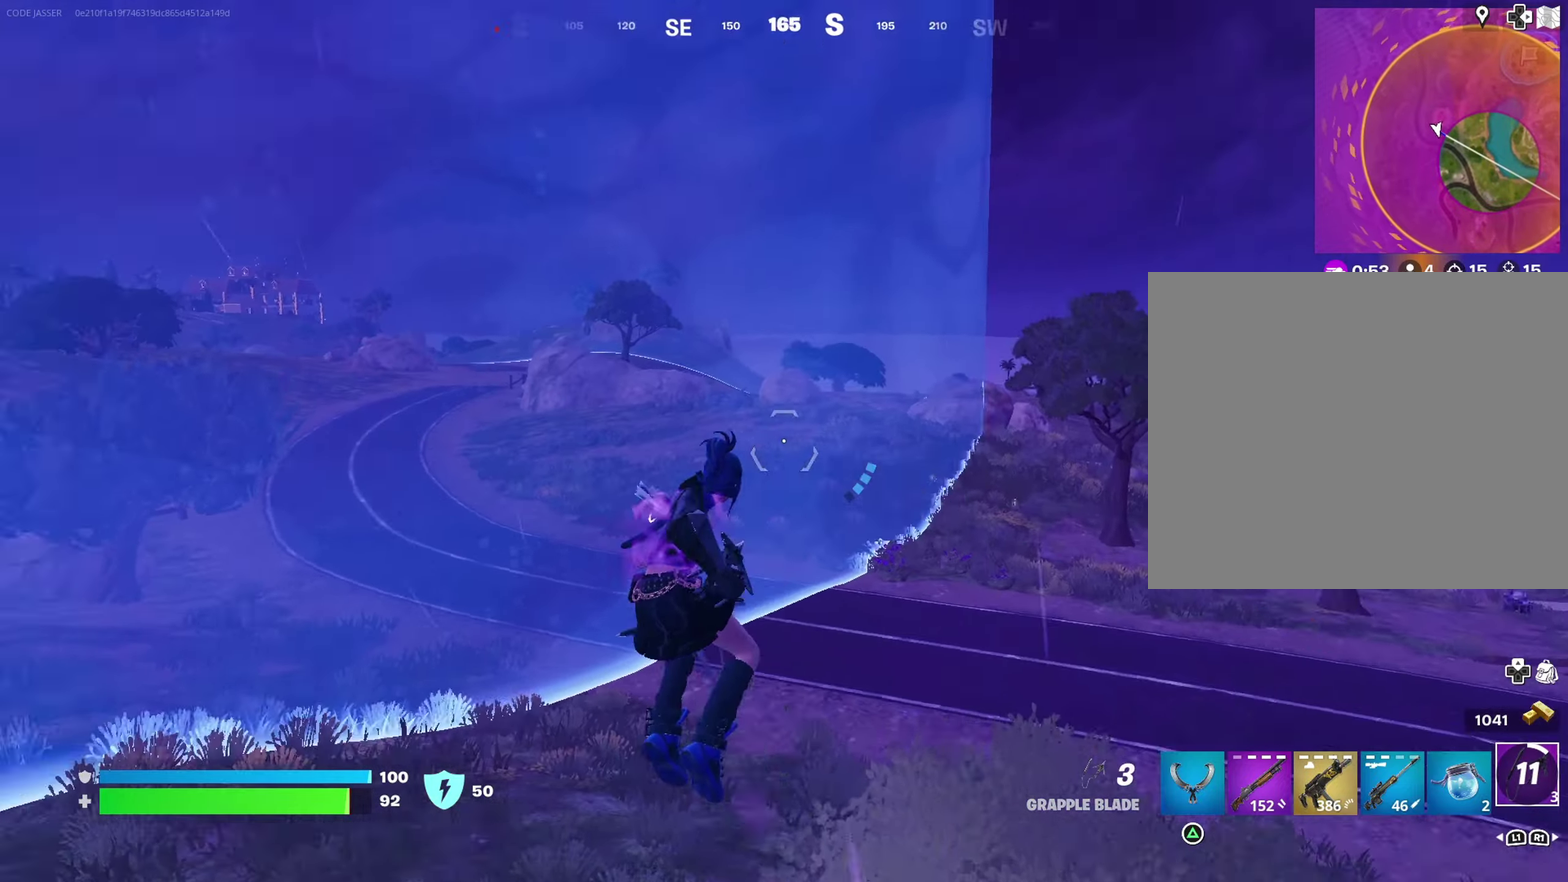
{"dt_ms": 300, "buttons": [], "left_stick": "up-right", "right_stick": "center", "events": [[100, "right_stick", "center"]]}
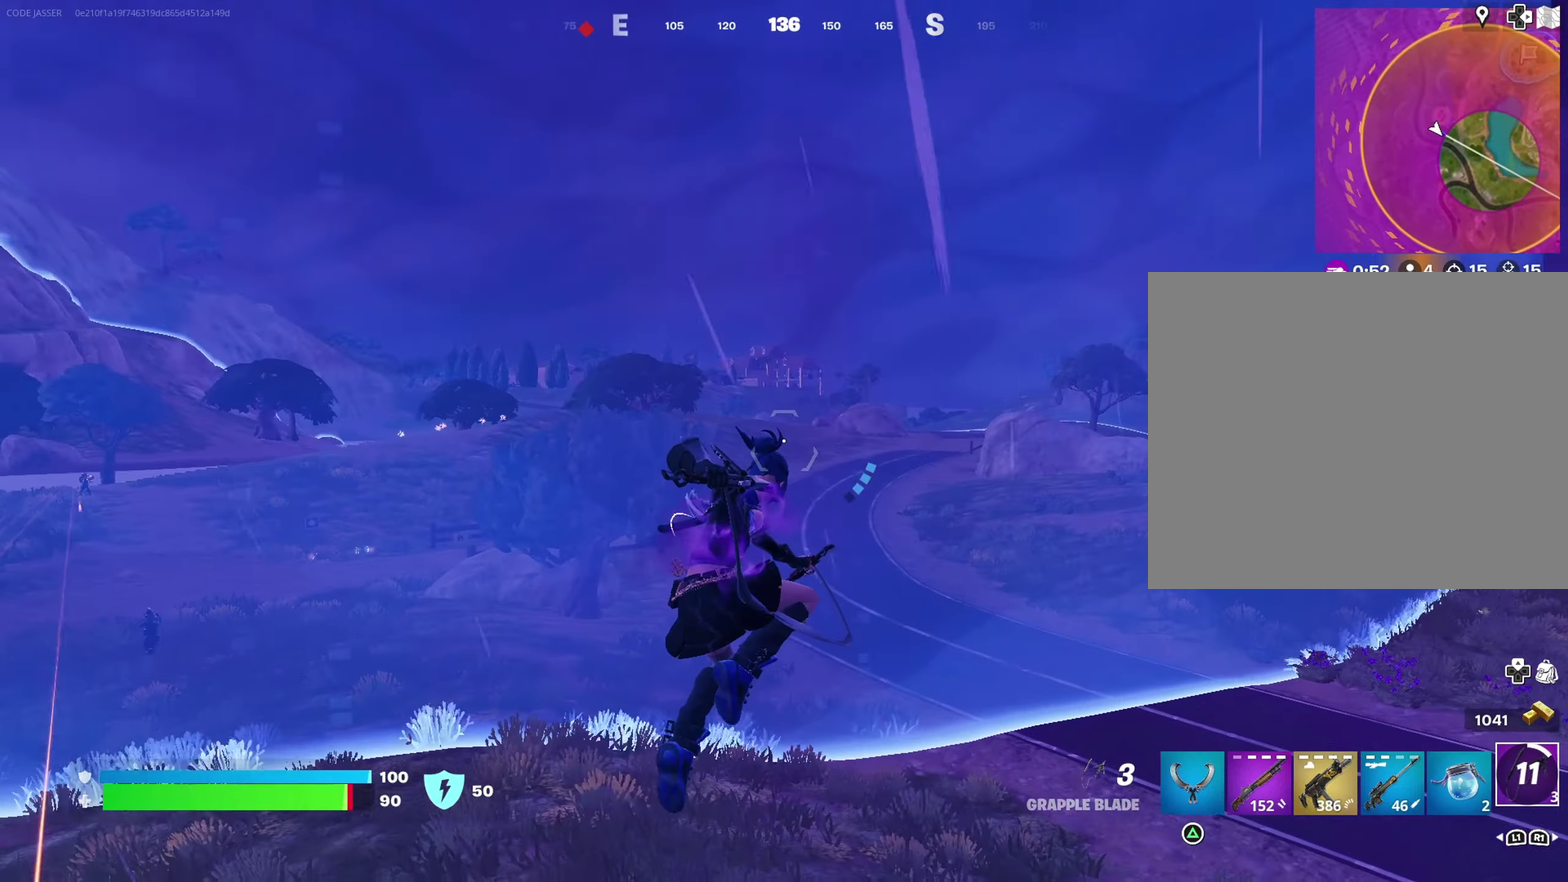
{"dt_ms": 700, "buttons": ["L2"], "left_stick": "up", "right_stick": "center", "events": [[33, "right_stick", "right"], [50, "L2", "down"], [150, "right_stick", "up-right"], [217, "right_stick", "center"], [250, "left_stick", "up"], [333, "left_stick", "up-left"], [517, "L2", "up"], [617, "L2", "down"], [667, "left_stick", "up"]]}
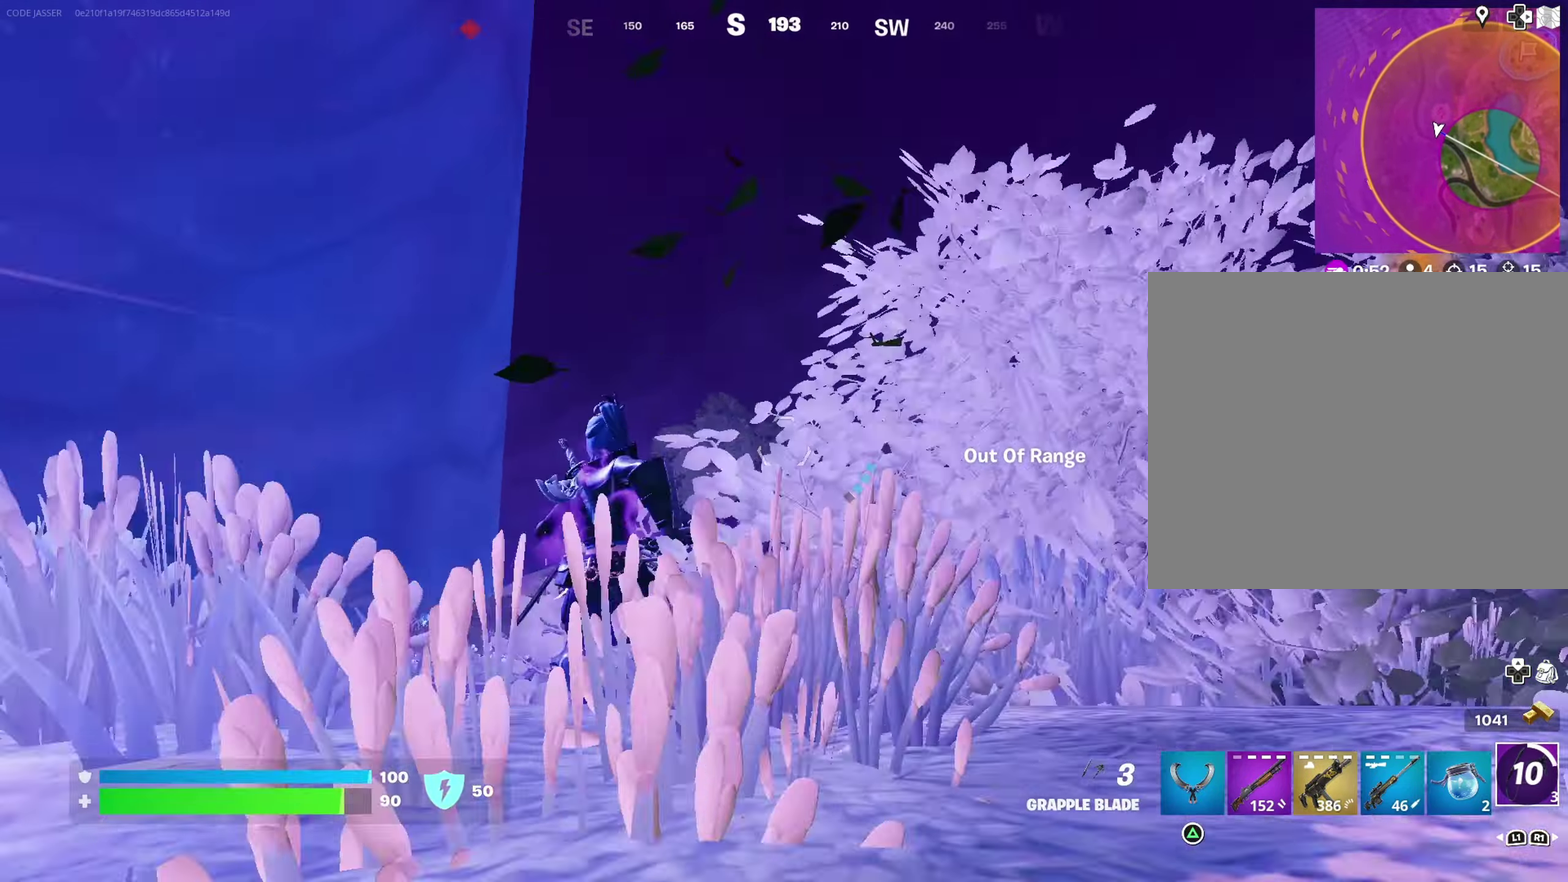
{"dt_ms": 300, "buttons": ["L2"], "left_stick": "up", "right_stick": "center", "events": [[133, "left_stick", "up-right"], [300, "left_stick", "up"]]}
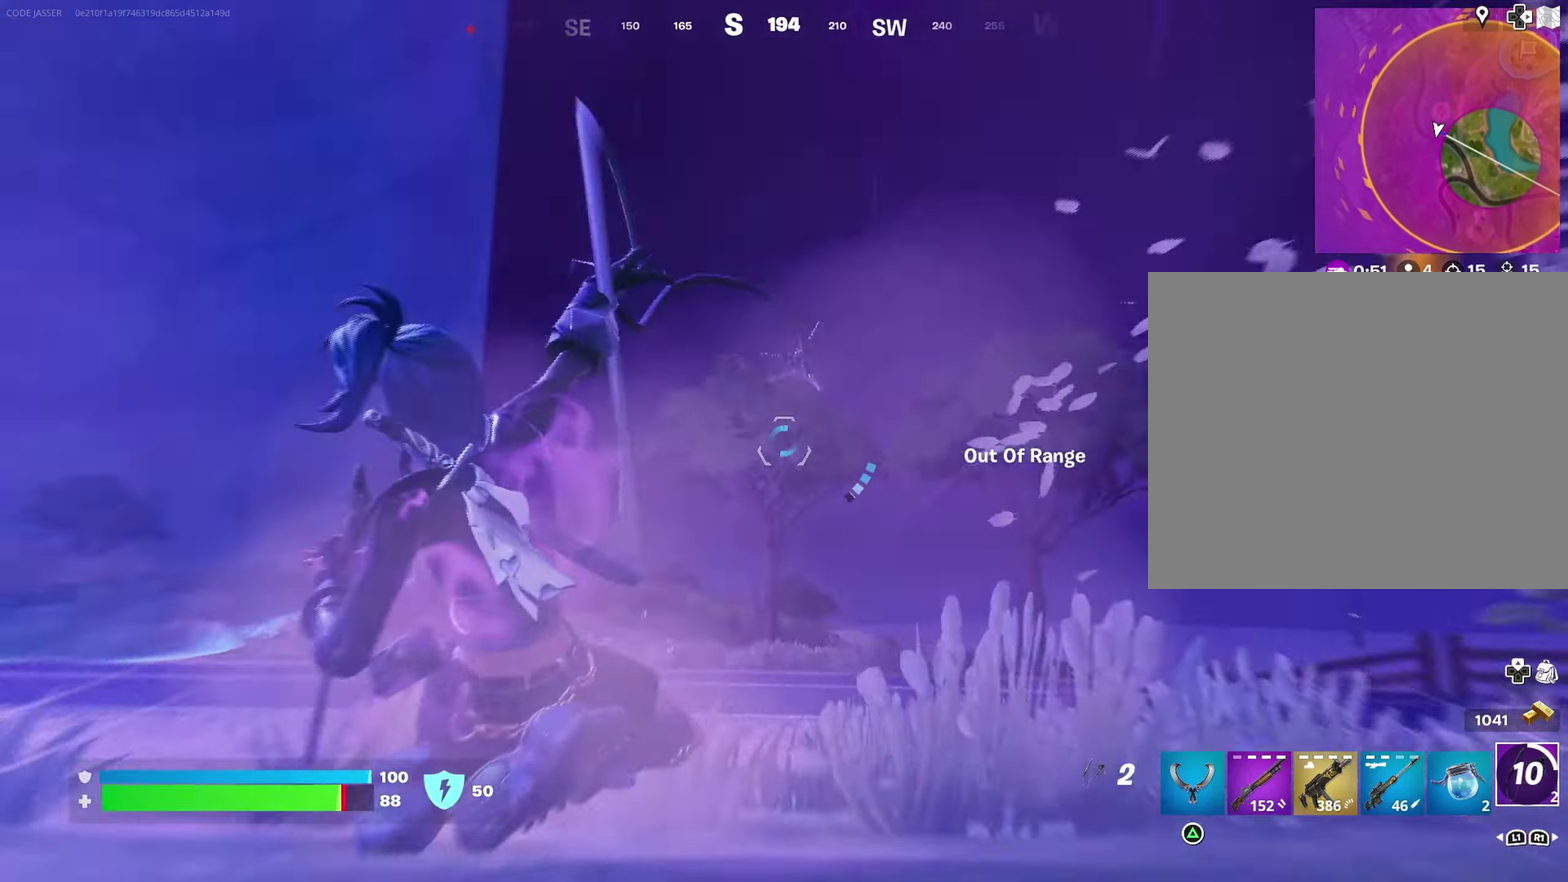
{"dt_ms": 700, "buttons": ["L2"], "left_stick": "up-left", "right_stick": "down"}
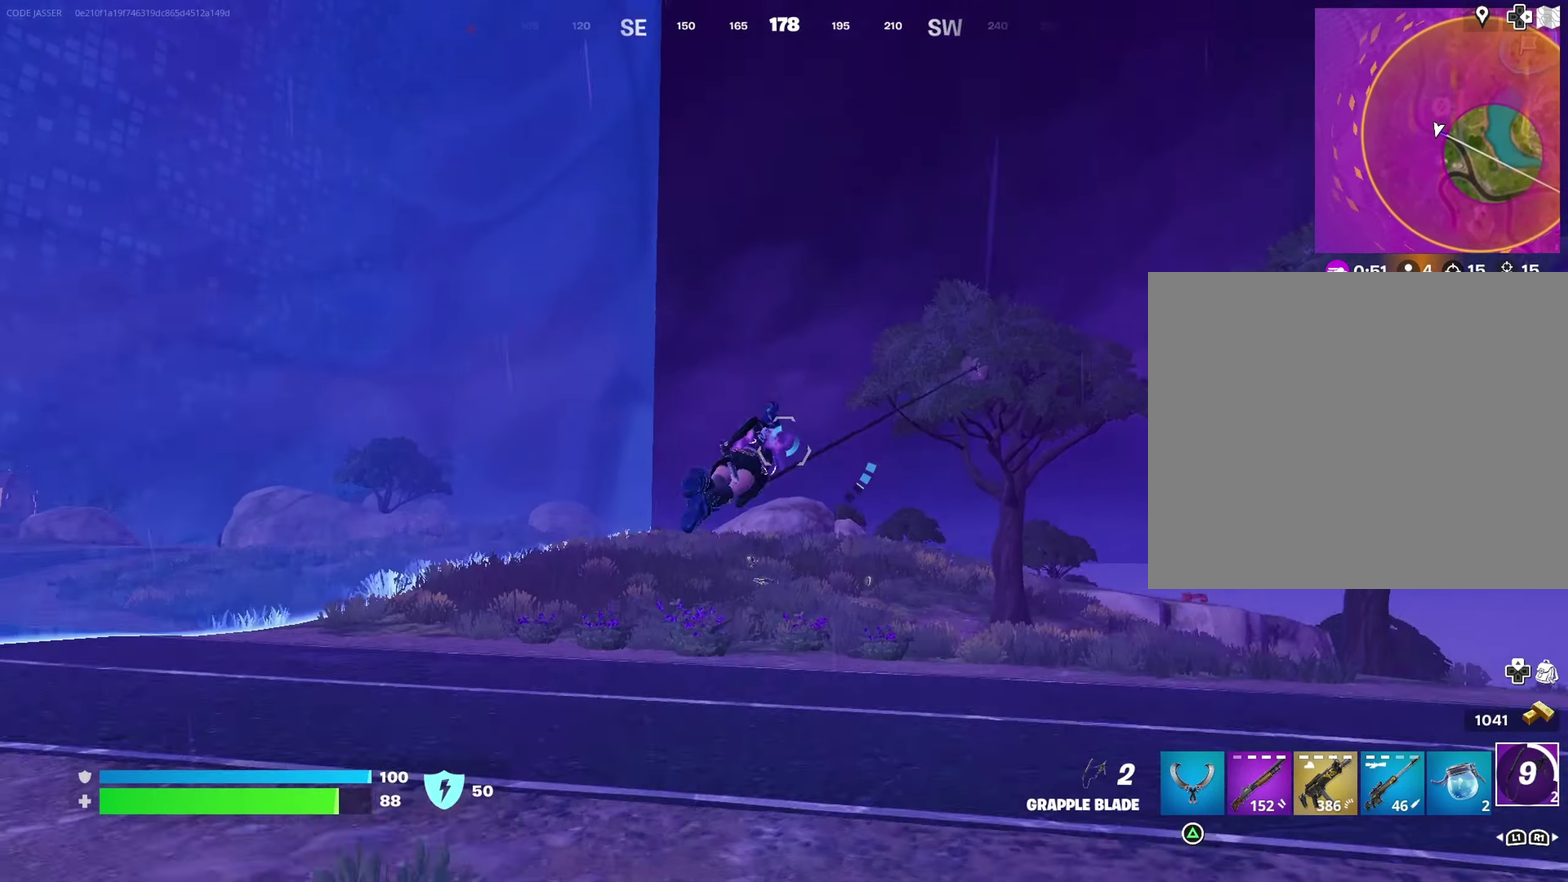
{"dt_ms": 400, "buttons": [], "left_stick": "up-left", "right_stick": "up-left"}
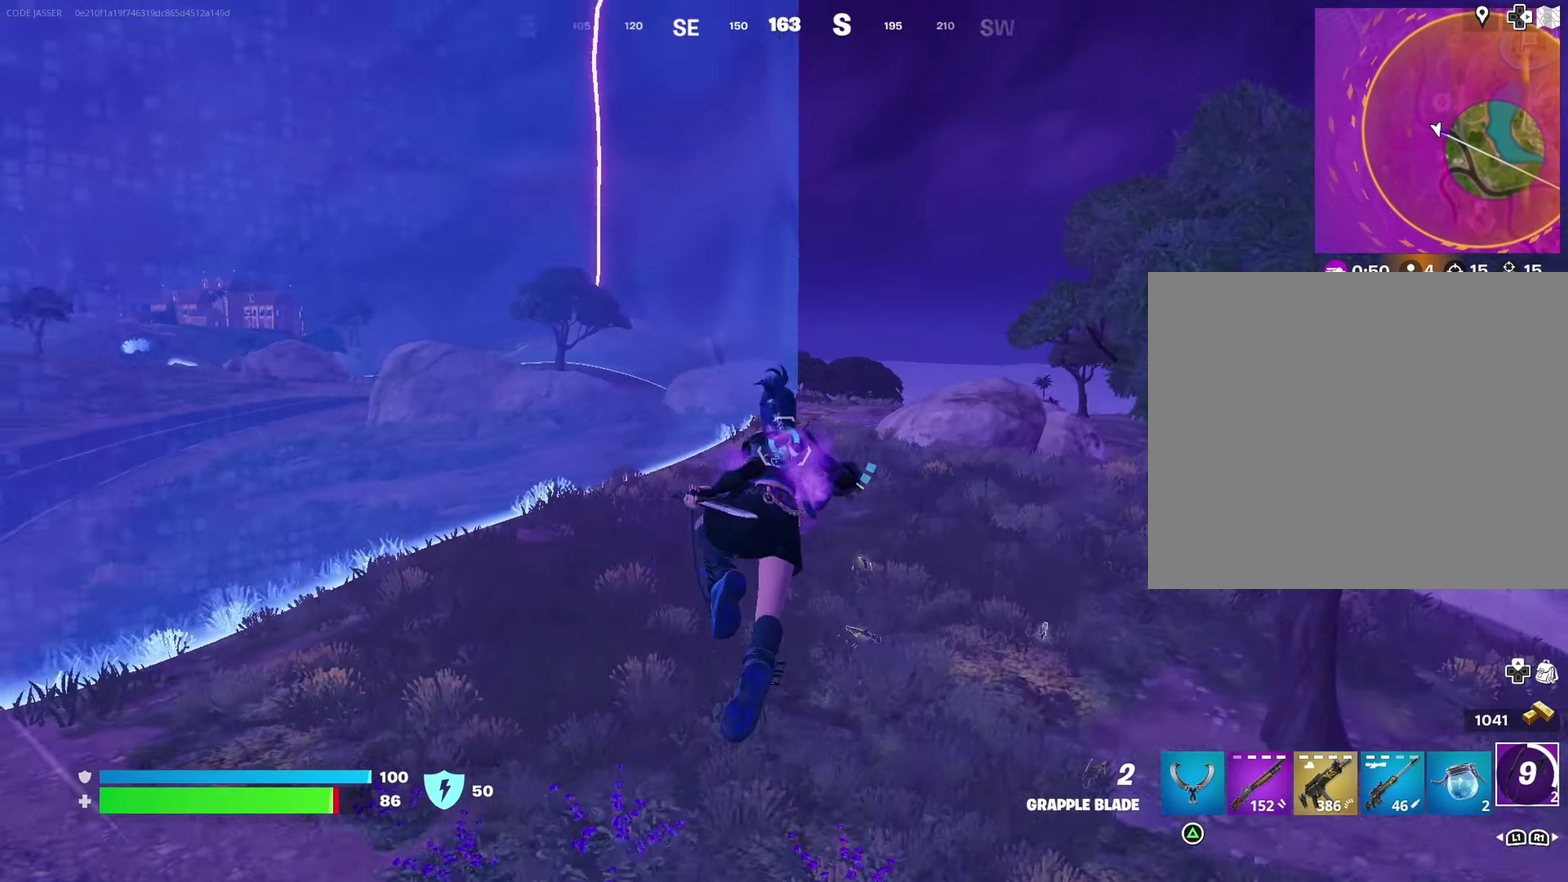
{"dt_ms": 600, "buttons": [], "left_stick": "up-left", "right_stick": "down-right"}
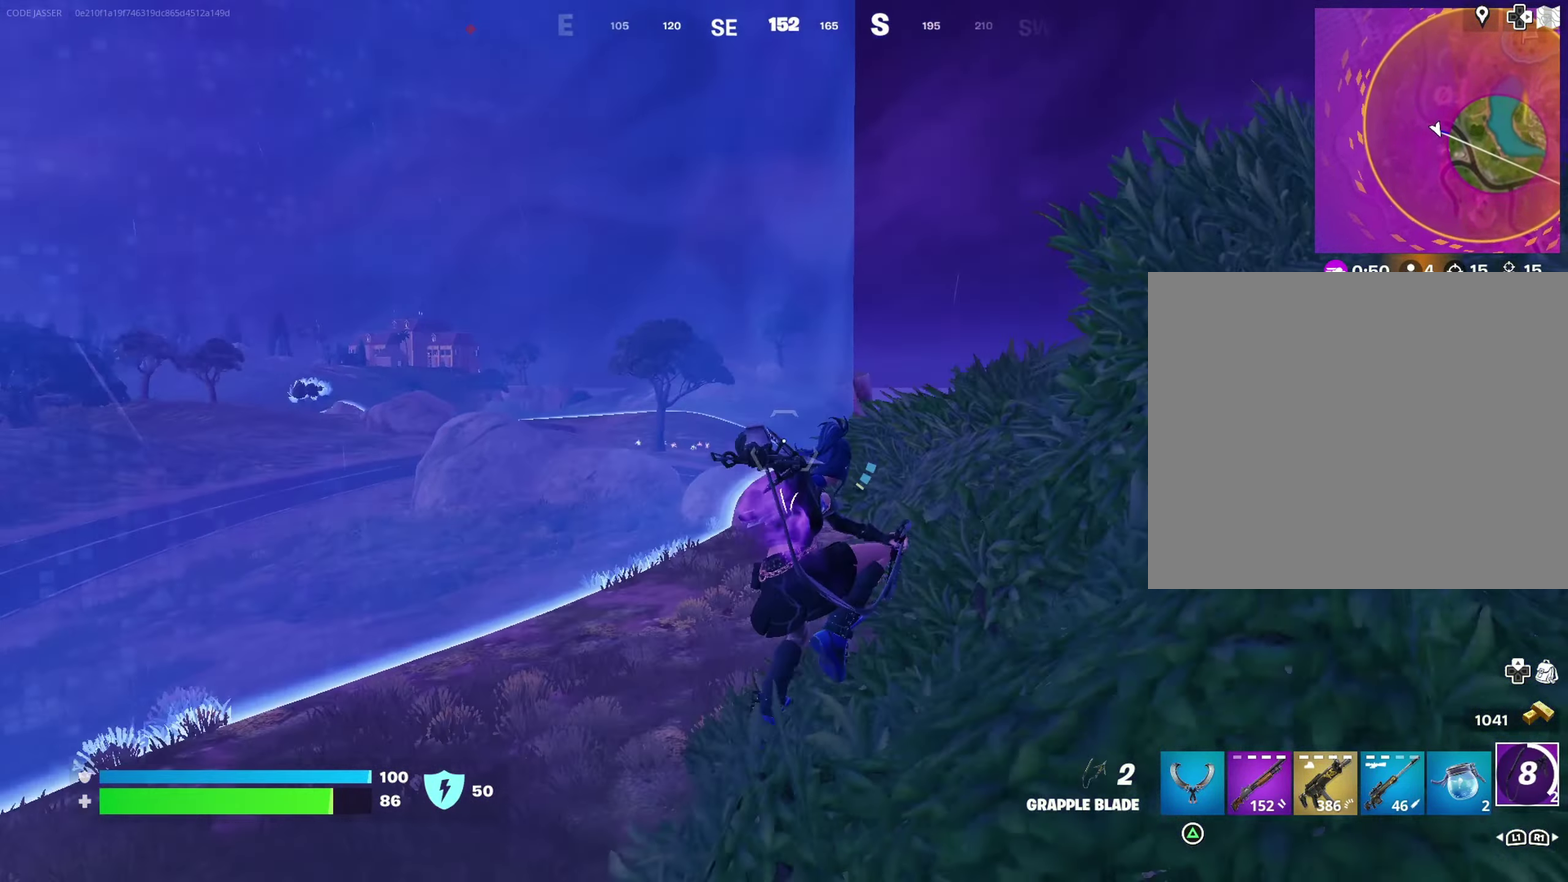
{"dt_ms": 400, "buttons": [], "left_stick": "up", "right_stick": "center", "events": [[50, "right_stick", "center"], [300, "right_stick", "up-left"], [350, "left_stick", "up"], [350, "right_stick", "center"]]}
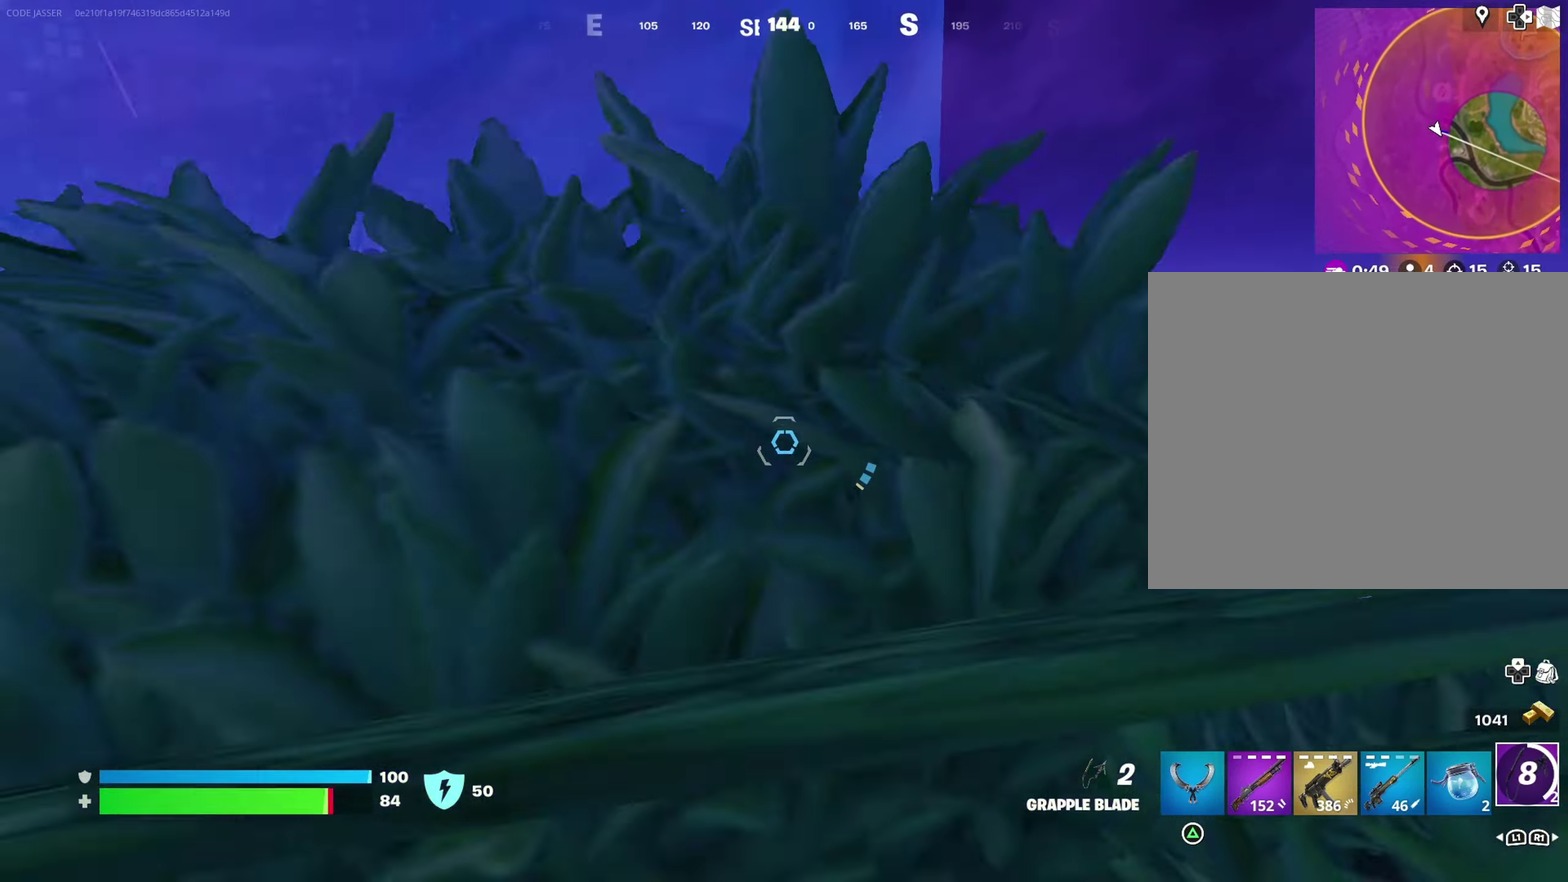
{"dt_ms": 600, "buttons": ["L2"], "left_stick": "up", "right_stick": "center", "events": [[233, "L2", "down"], [300, "left_stick", "up-right"], [567, "left_stick", "up"]]}
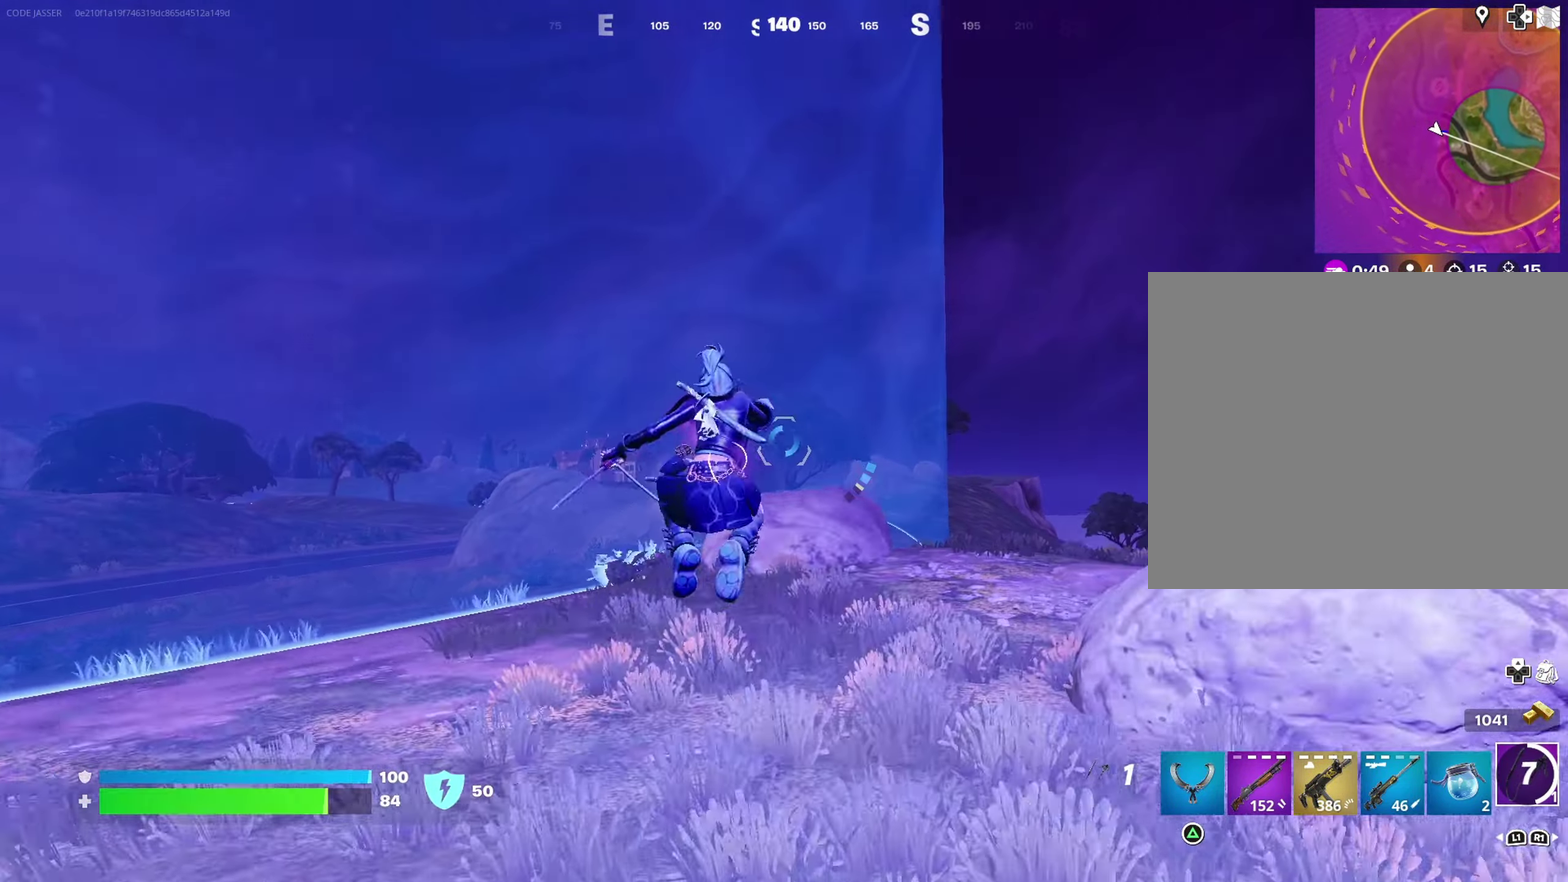
{"dt_ms": 300, "buttons": ["L2"], "left_stick": "up", "right_stick": "center", "events": []}
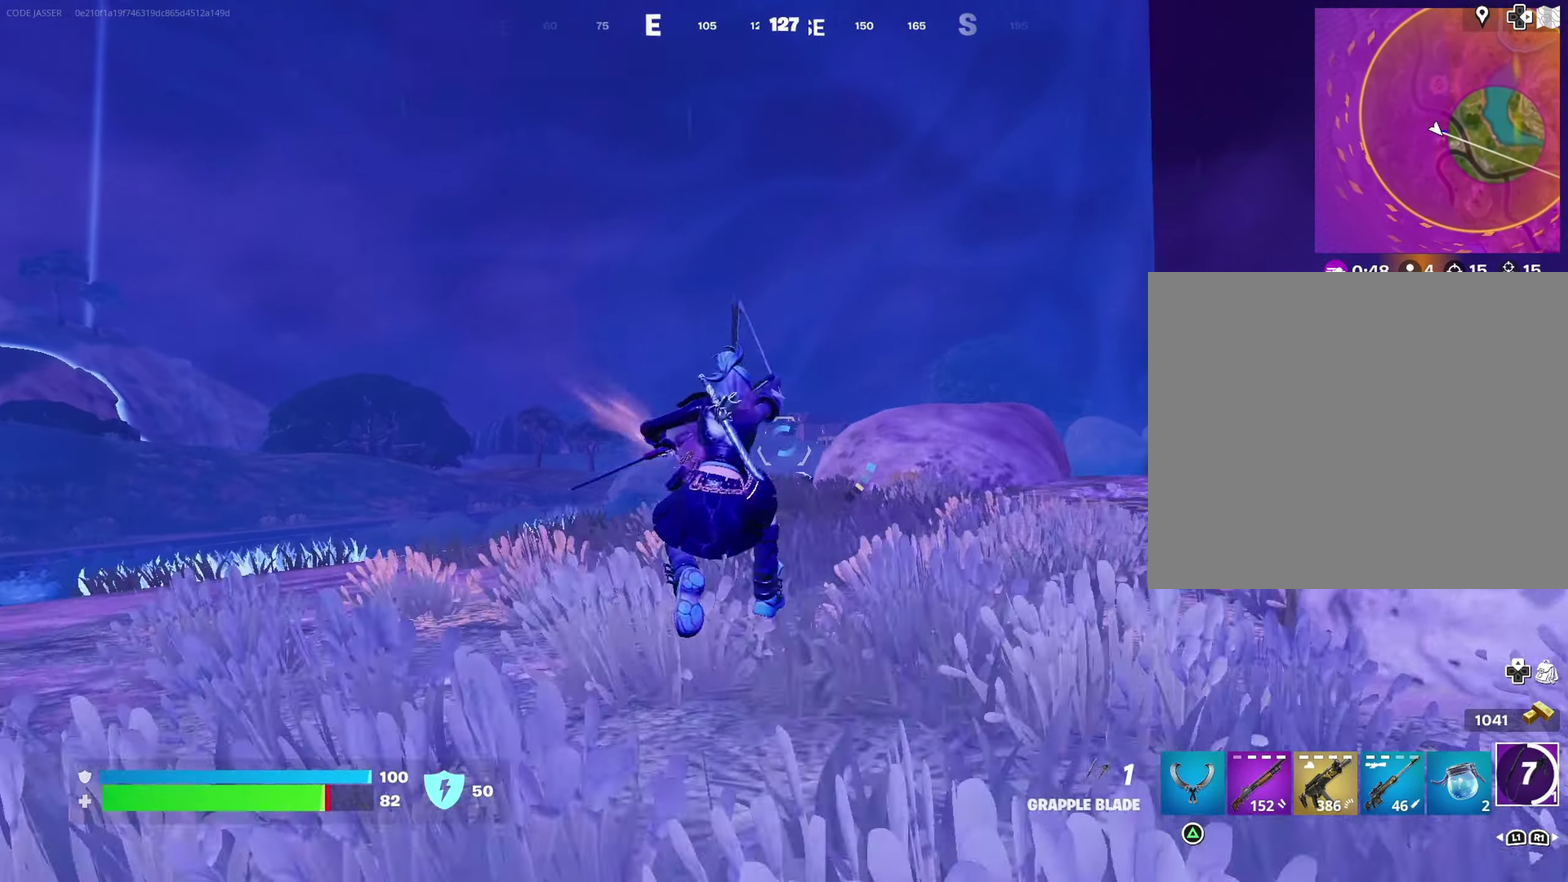
{"dt_ms": 700, "buttons": [], "left_stick": "up", "right_stick": "center", "events": [[200, "L2", "up"]]}
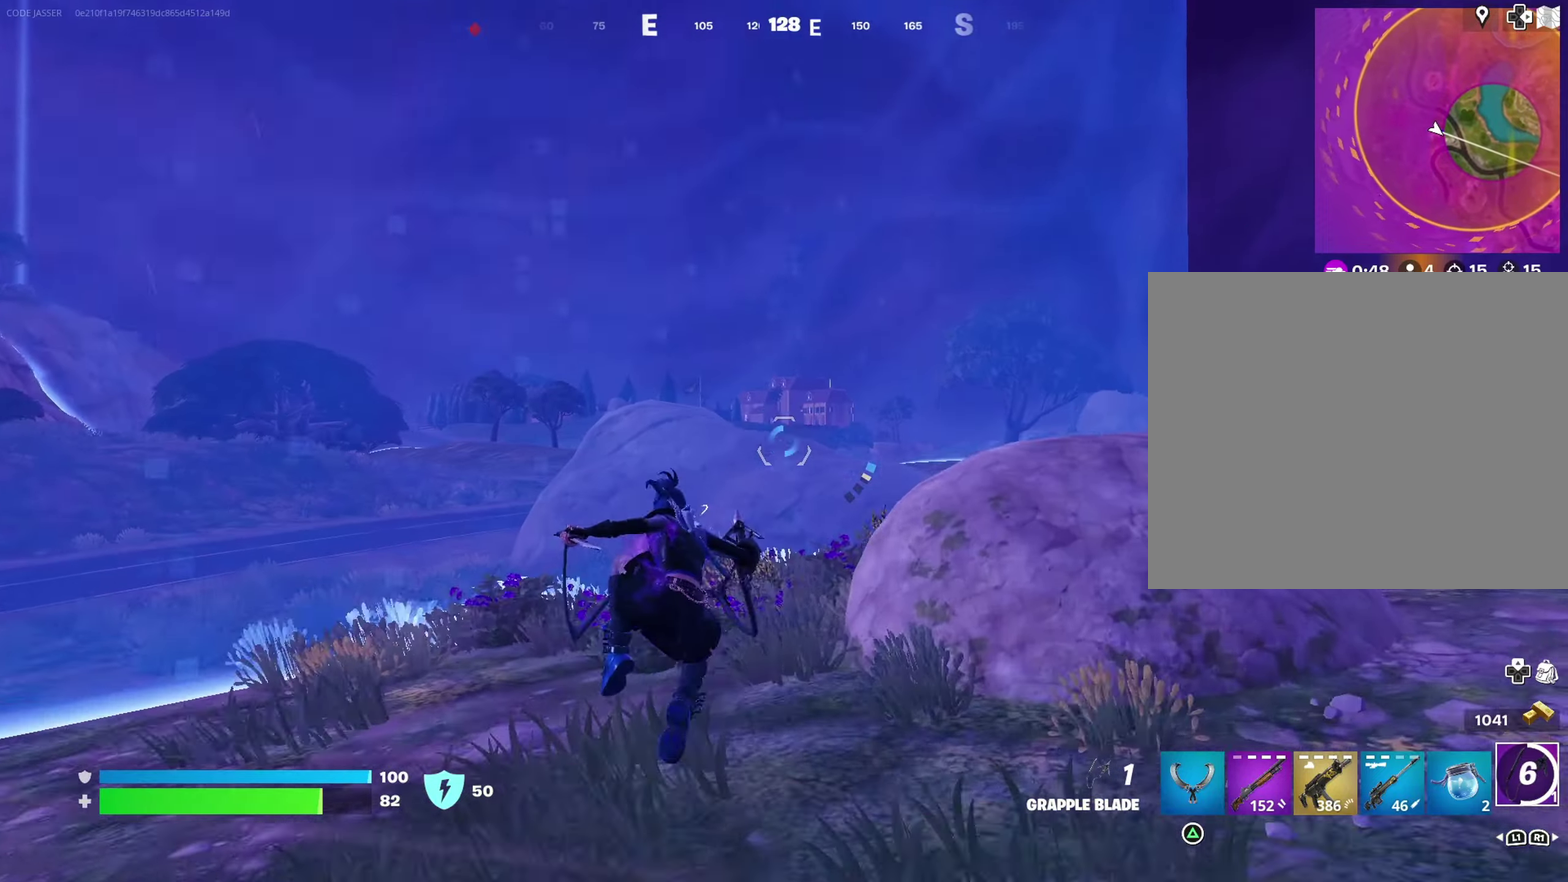
{"dt_ms": 300, "buttons": [], "left_stick": "up-right", "right_stick": "center"}
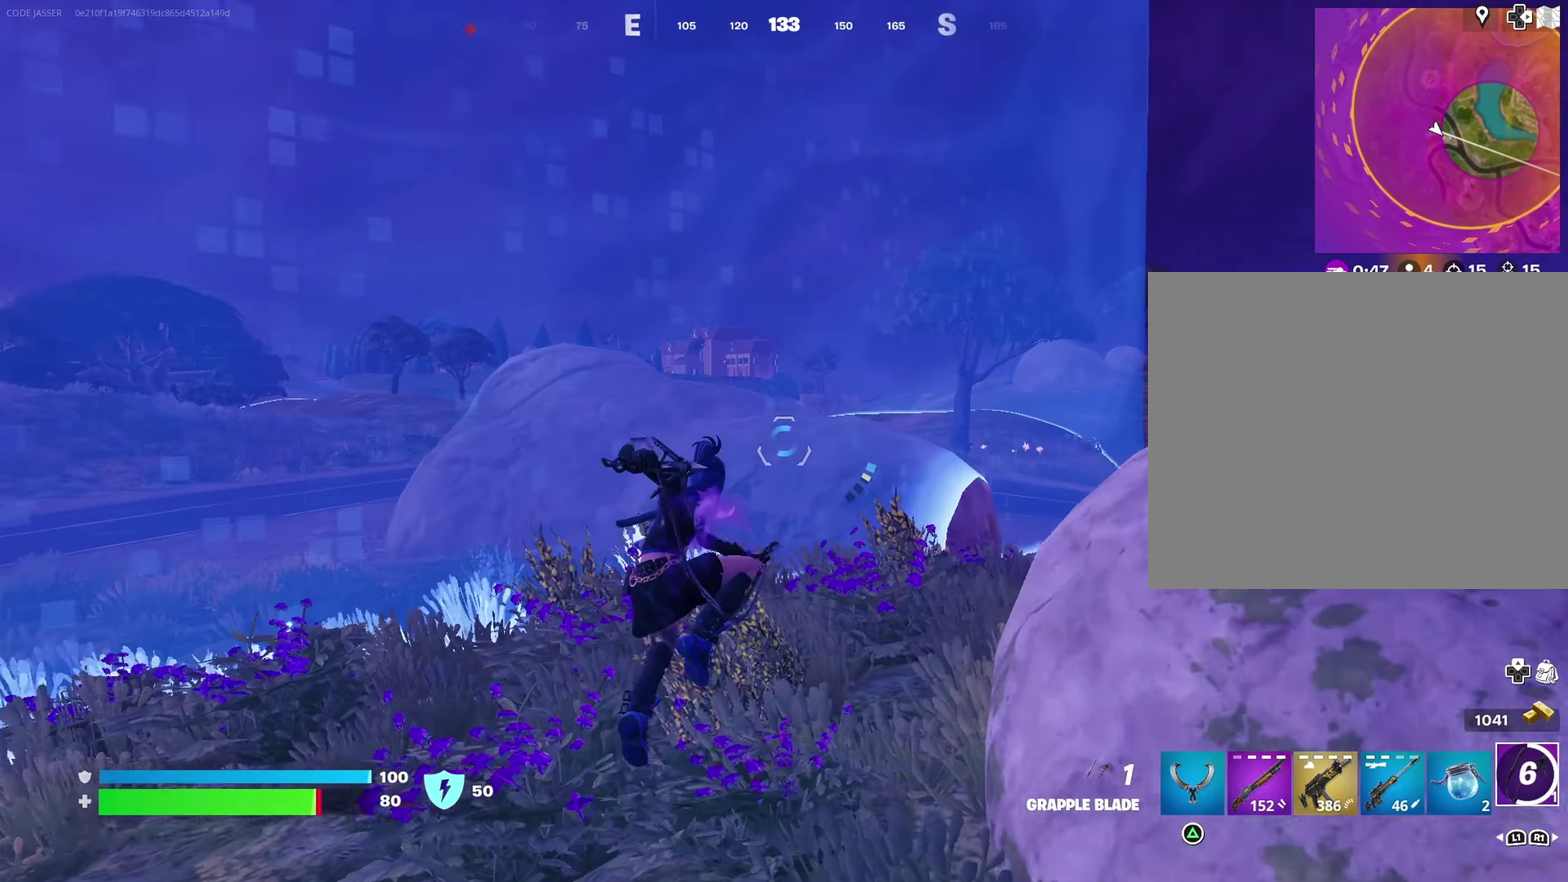
{"dt_ms": 900, "buttons": [], "left_stick": "up", "right_stick": "center"}
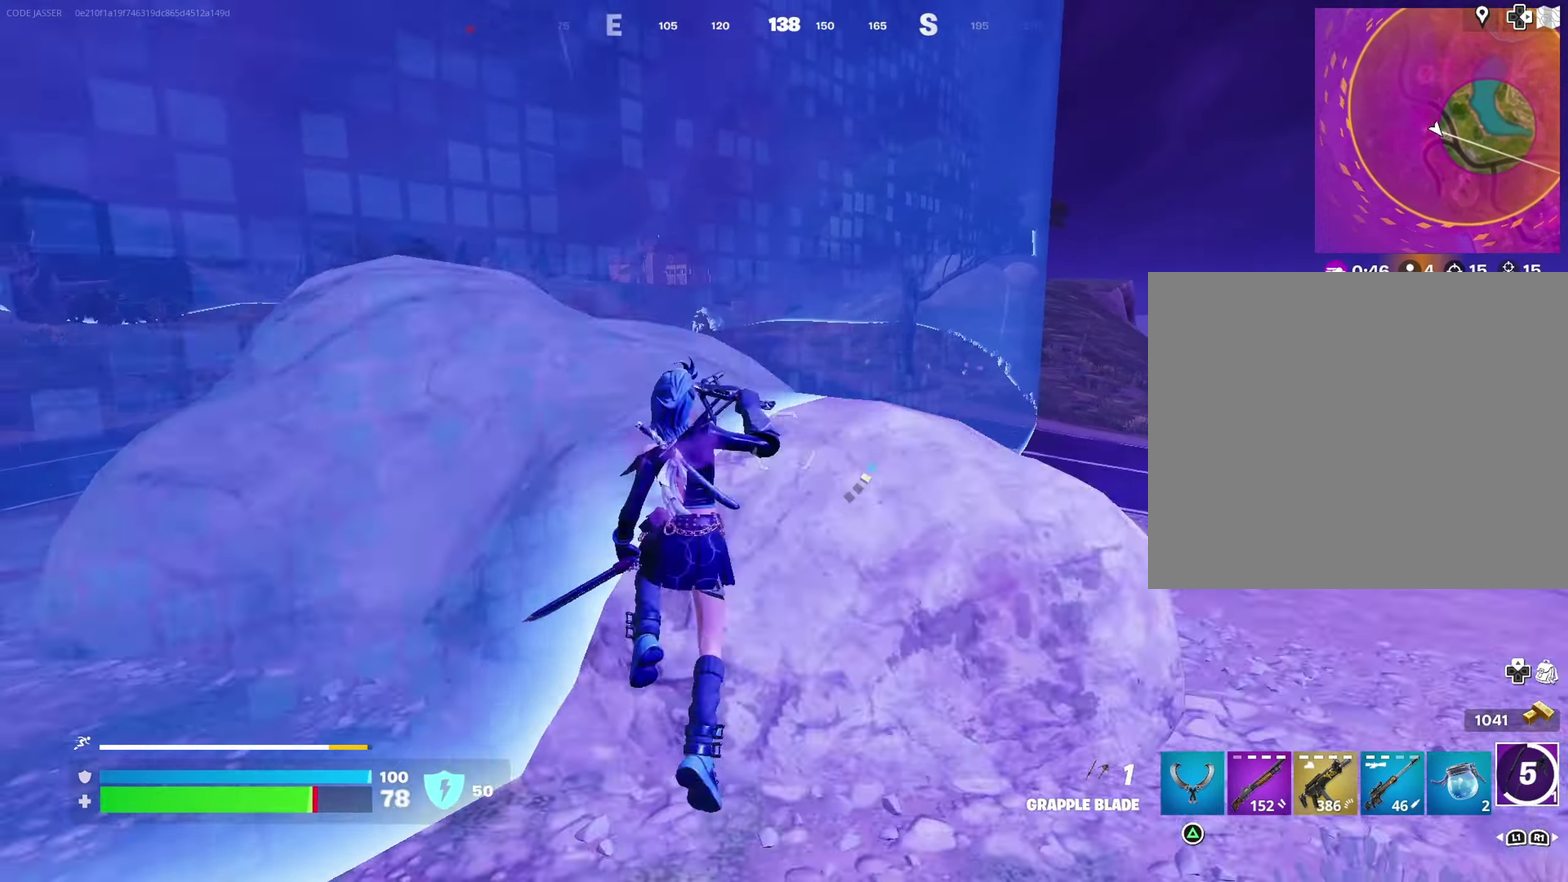
{"dt_ms": 300, "buttons": [], "left_stick": "up", "right_stick": "down-right", "events": [[117, "right_stick", "right"], [183, "right_stick", "down-right"]]}
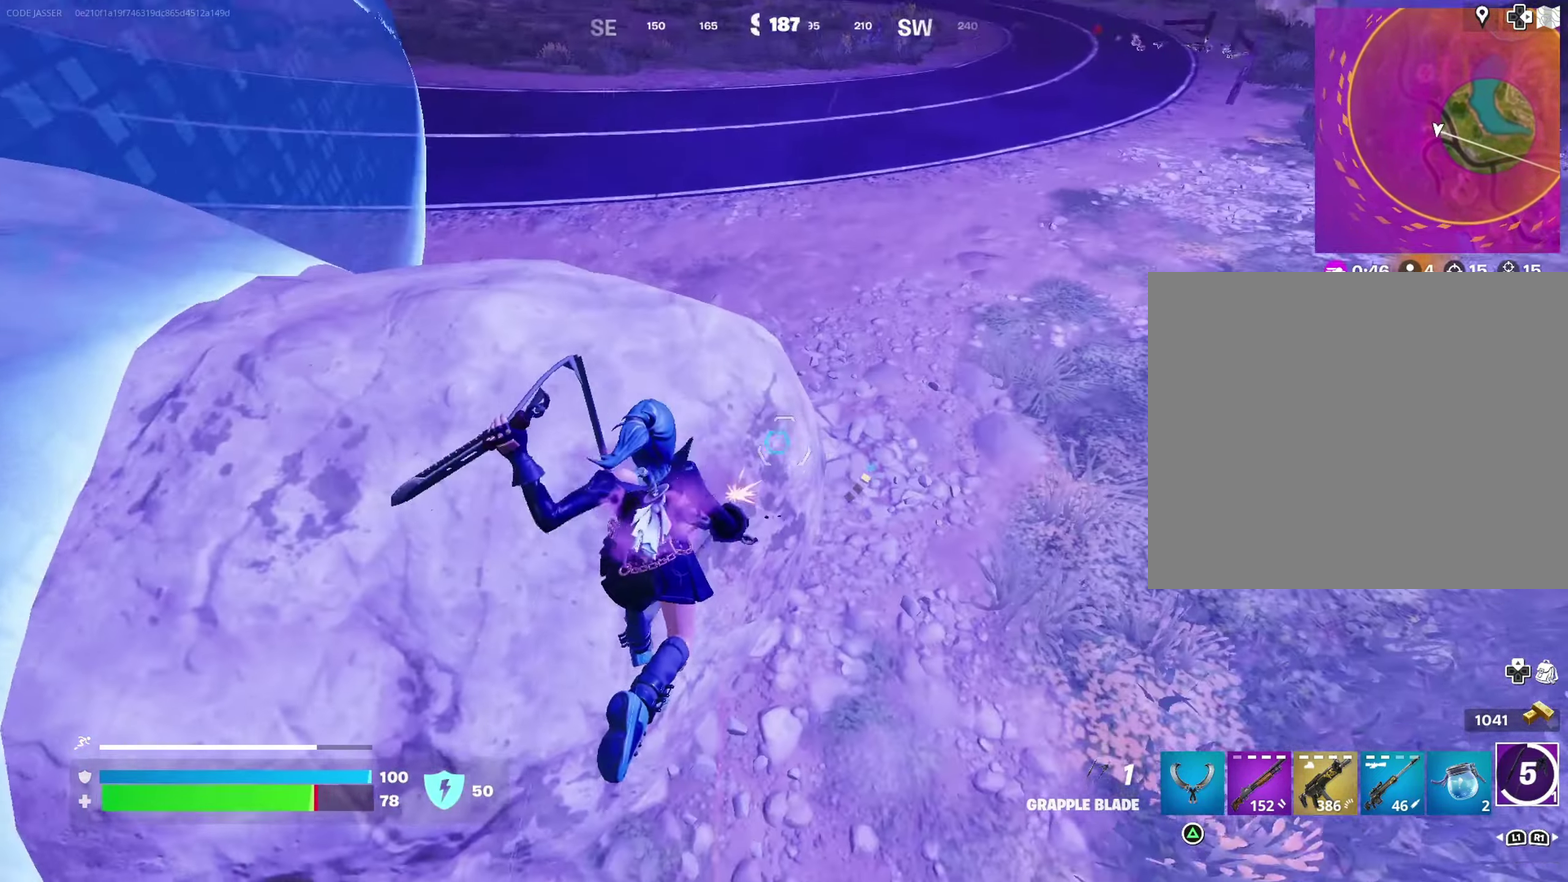
{"dt_ms": 700, "buttons": [], "left_stick": "up", "right_stick": "center", "events": [[83, "left_stick", "up-right"], [133, "left_stick", "up"], [167, "right_stick", "up-left"], [317, "right_stick", "center"], [333, "left_stick", "up-right"], [367, "right_stick", "down-right"], [417, "right_stick", "right"], [500, "right_stick", "center"], [550, "left_stick", "up"], [550, "right_stick", "up-left"], [700, "right_stick", "center"]]}
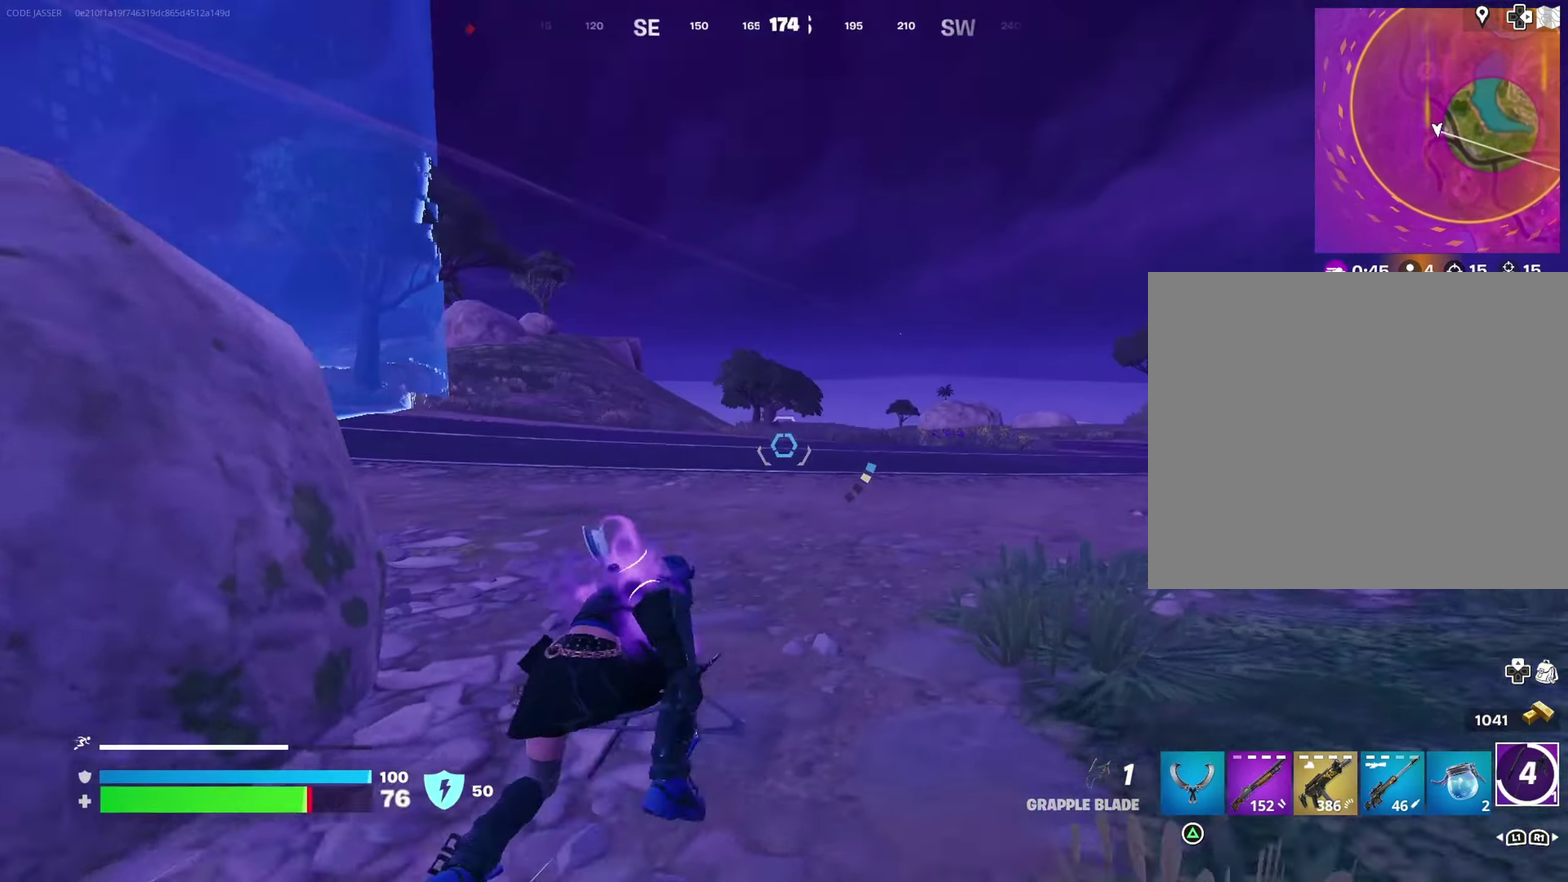
{"dt_ms": 300, "buttons": [], "left_stick": "up-right", "right_stick": "center", "events": [[100, "right_stick", "left"], [167, "left_stick", "up-right"], [217, "right_stick", "center"]]}
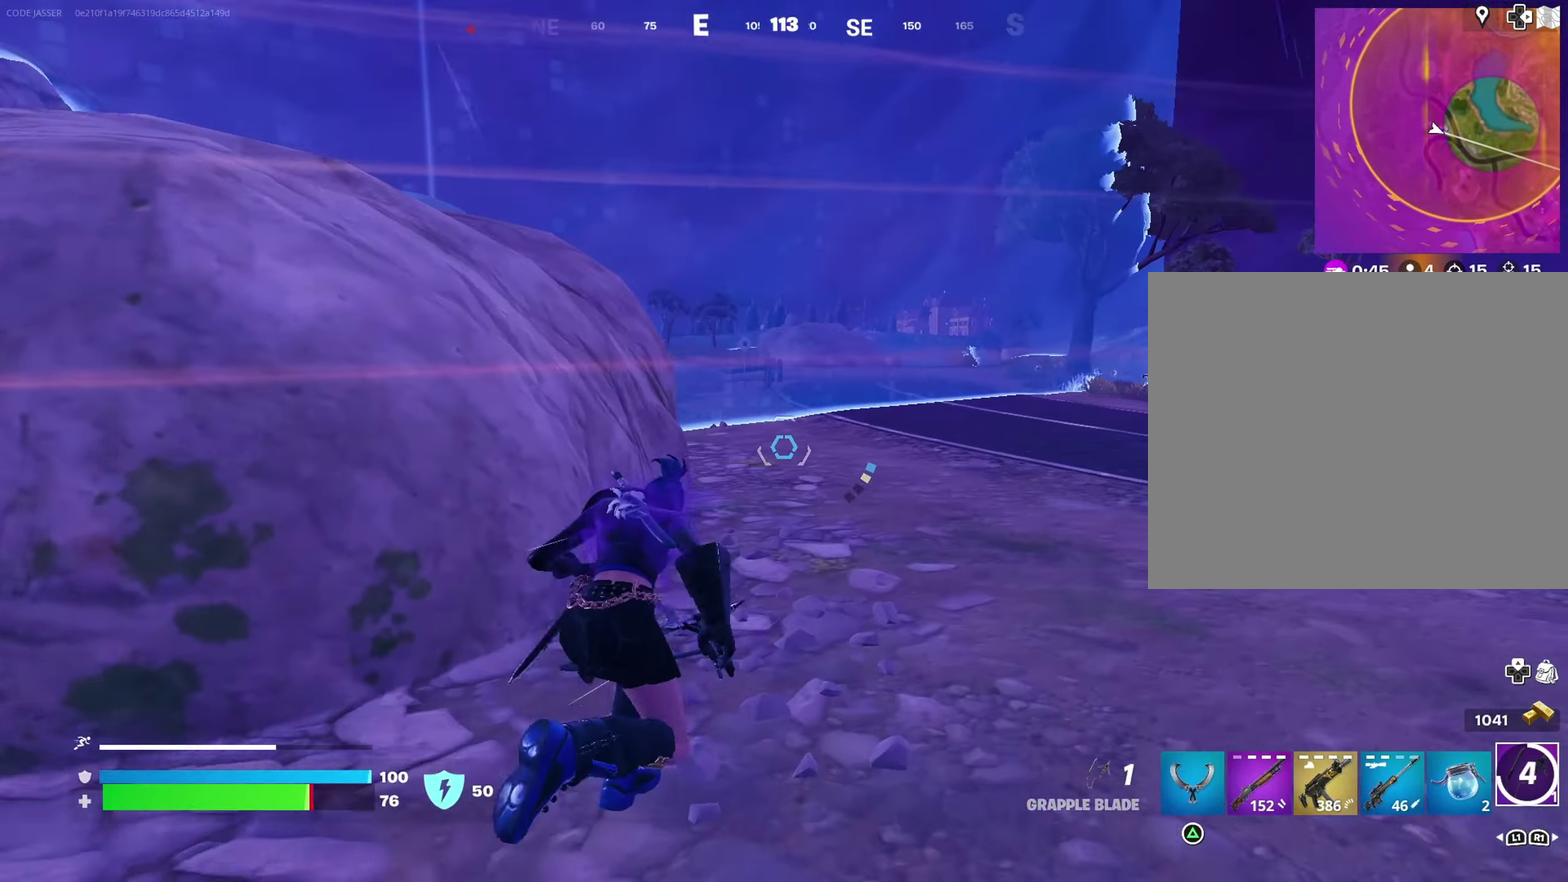
{"dt_ms": 600, "buttons": [], "left_stick": "up", "right_stick": "right", "events": [[133, "right_stick", "up-left"], [200, "right_stick", "center"], [417, "CROSS", "down"], [483, "CROSS", "up"], [550, "left_stick", "up"], [583, "right_stick", "right"]]}
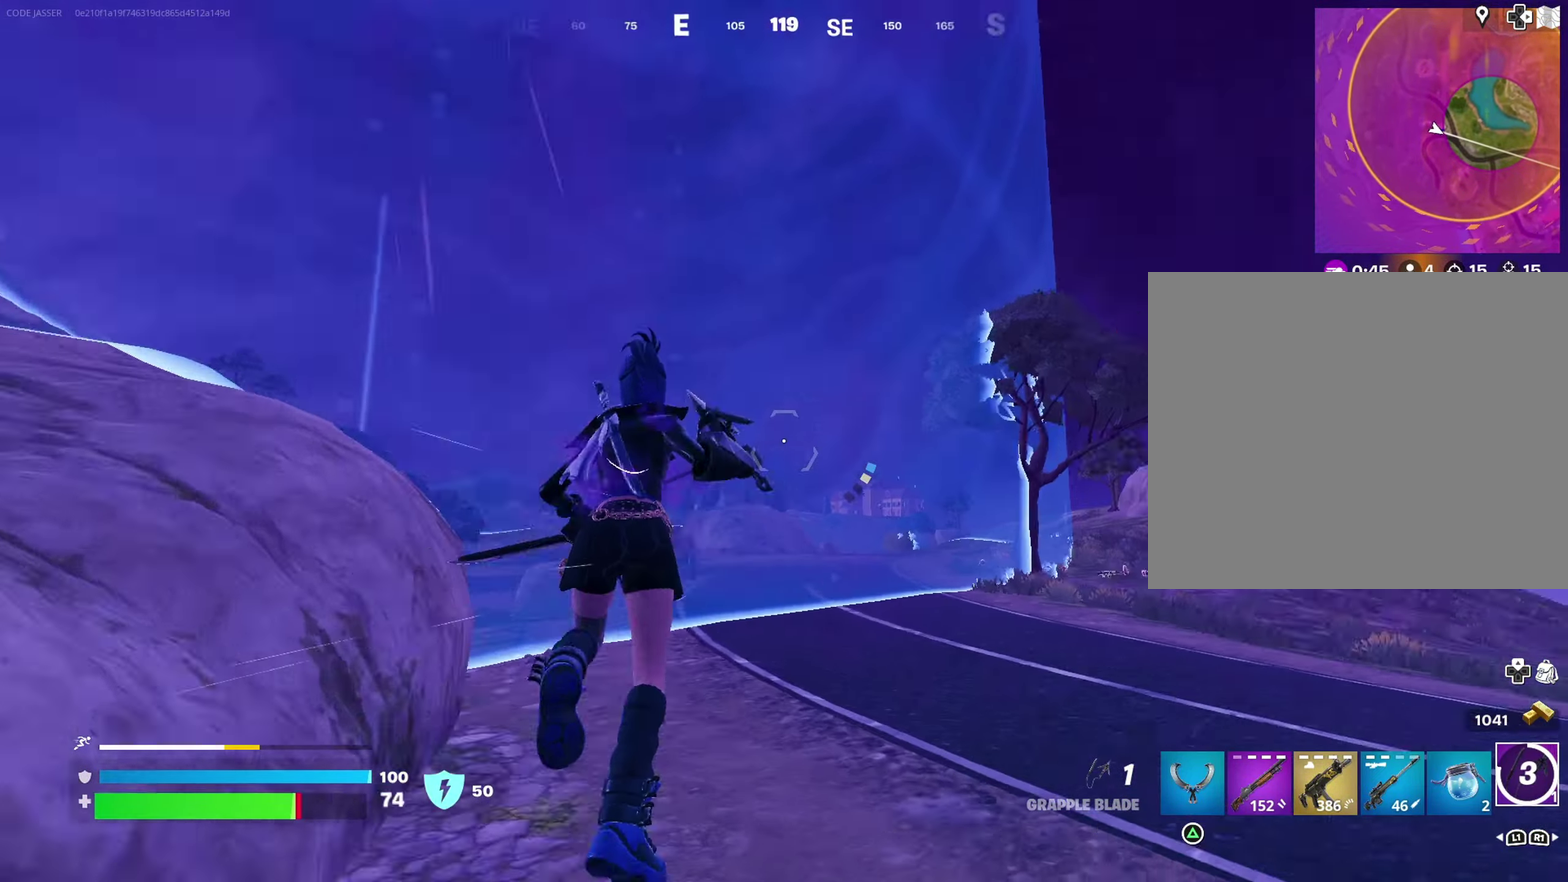
{"dt_ms": 400, "buttons": [], "left_stick": "up-right", "right_stick": "center", "events": [[17, "left_stick", "up-left"], [33, "right_stick", "center"], [250, "left_stick", "up"], [283, "right_stick", "left"], [333, "right_stick", "center"], [367, "left_stick", "up-right"]]}